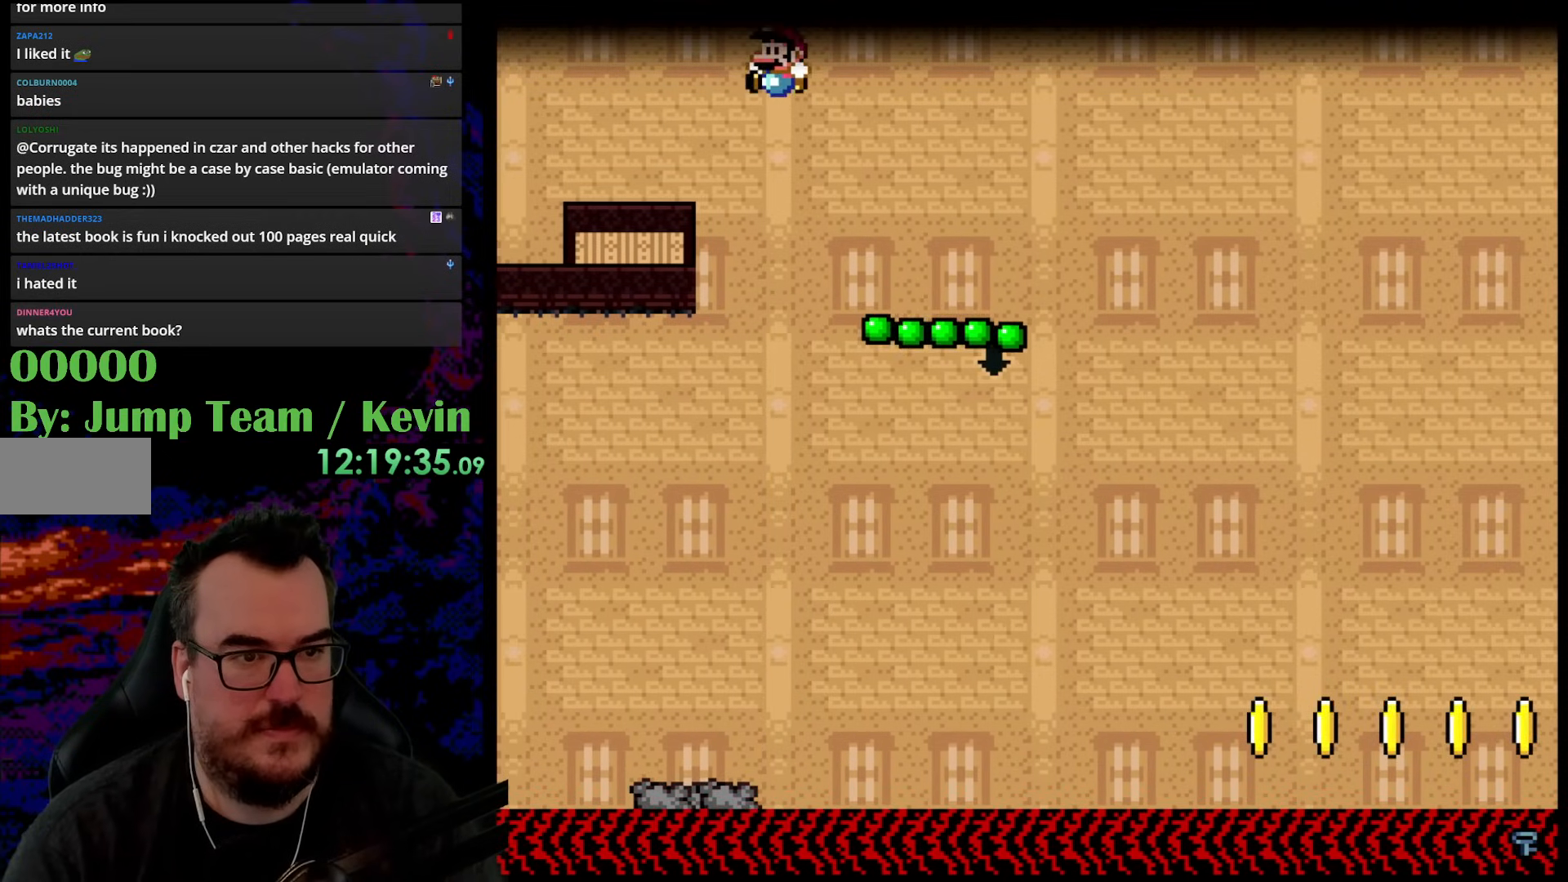
Gameplay with a controller (Nintendo layout); each line is a JSON object with the inputs held at the frame after it. "events" lists button and stick changes between this image and that frame as [ms after this image, input, new state], when the widget could be followed in between. Not read: L3 R3.
{"buttons": ["B", "Y", "DPAD_LEFT"], "events": []}
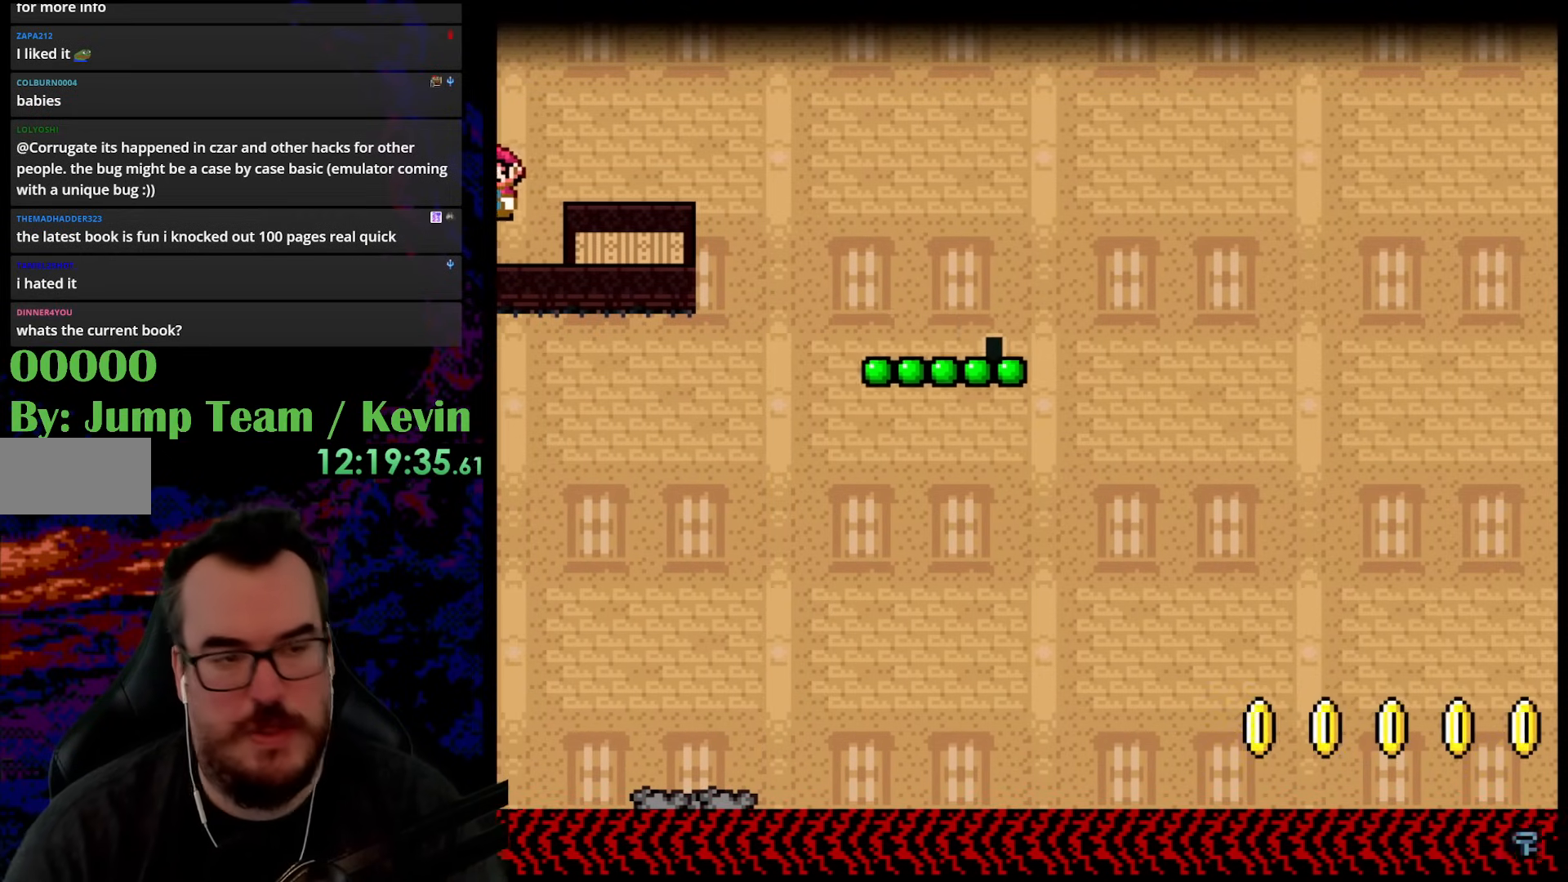
{"buttons": ["B", "Y", "DPAD_LEFT"], "events": []}
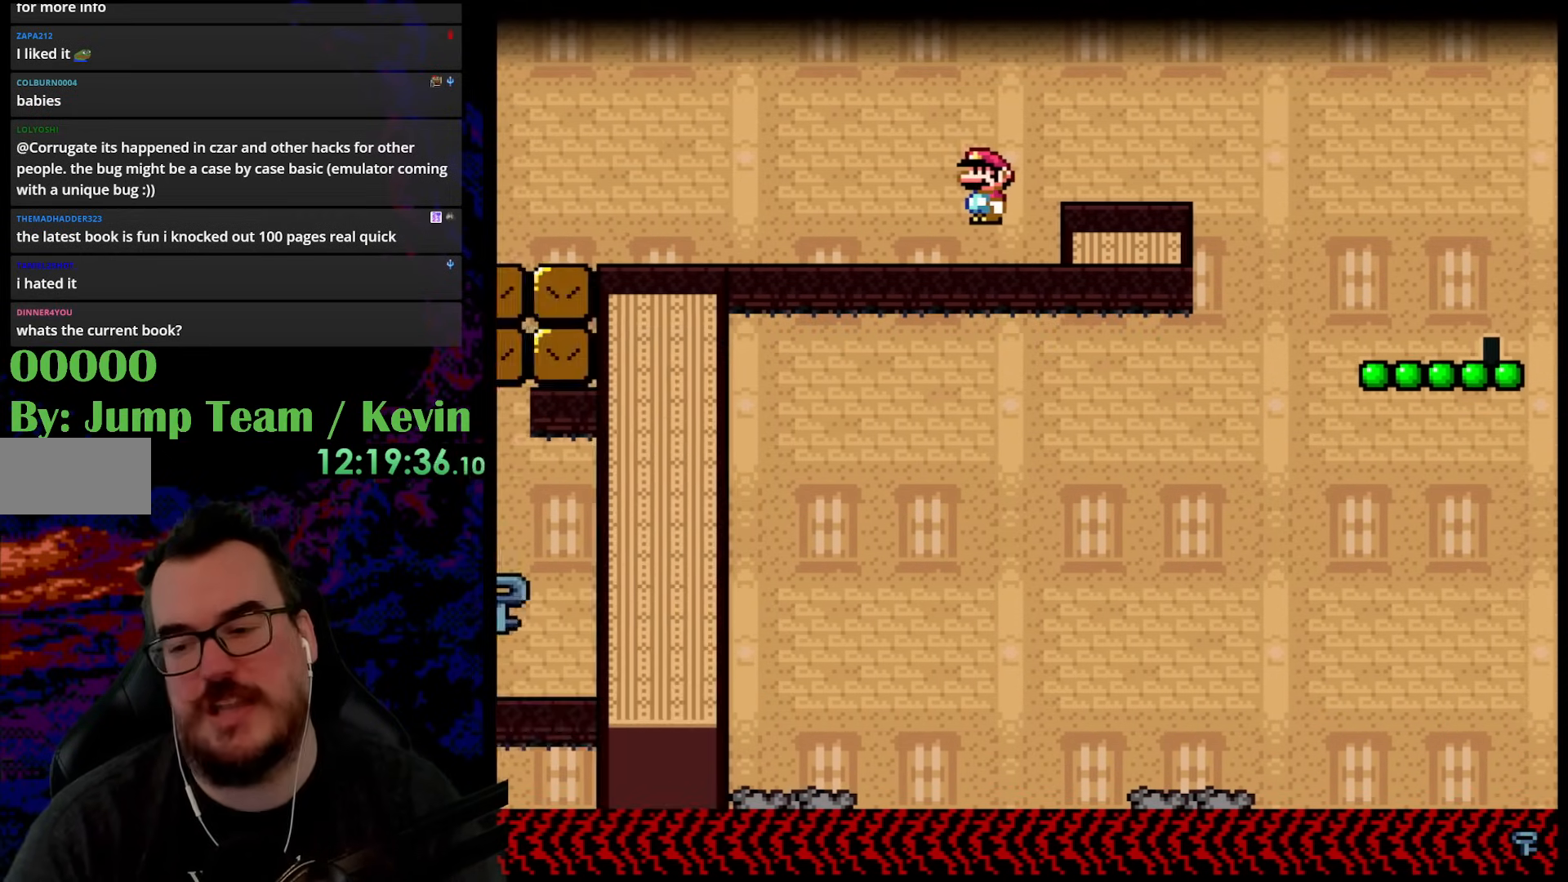
{"buttons": ["B", "Y", "DPAD_LEFT"], "events": []}
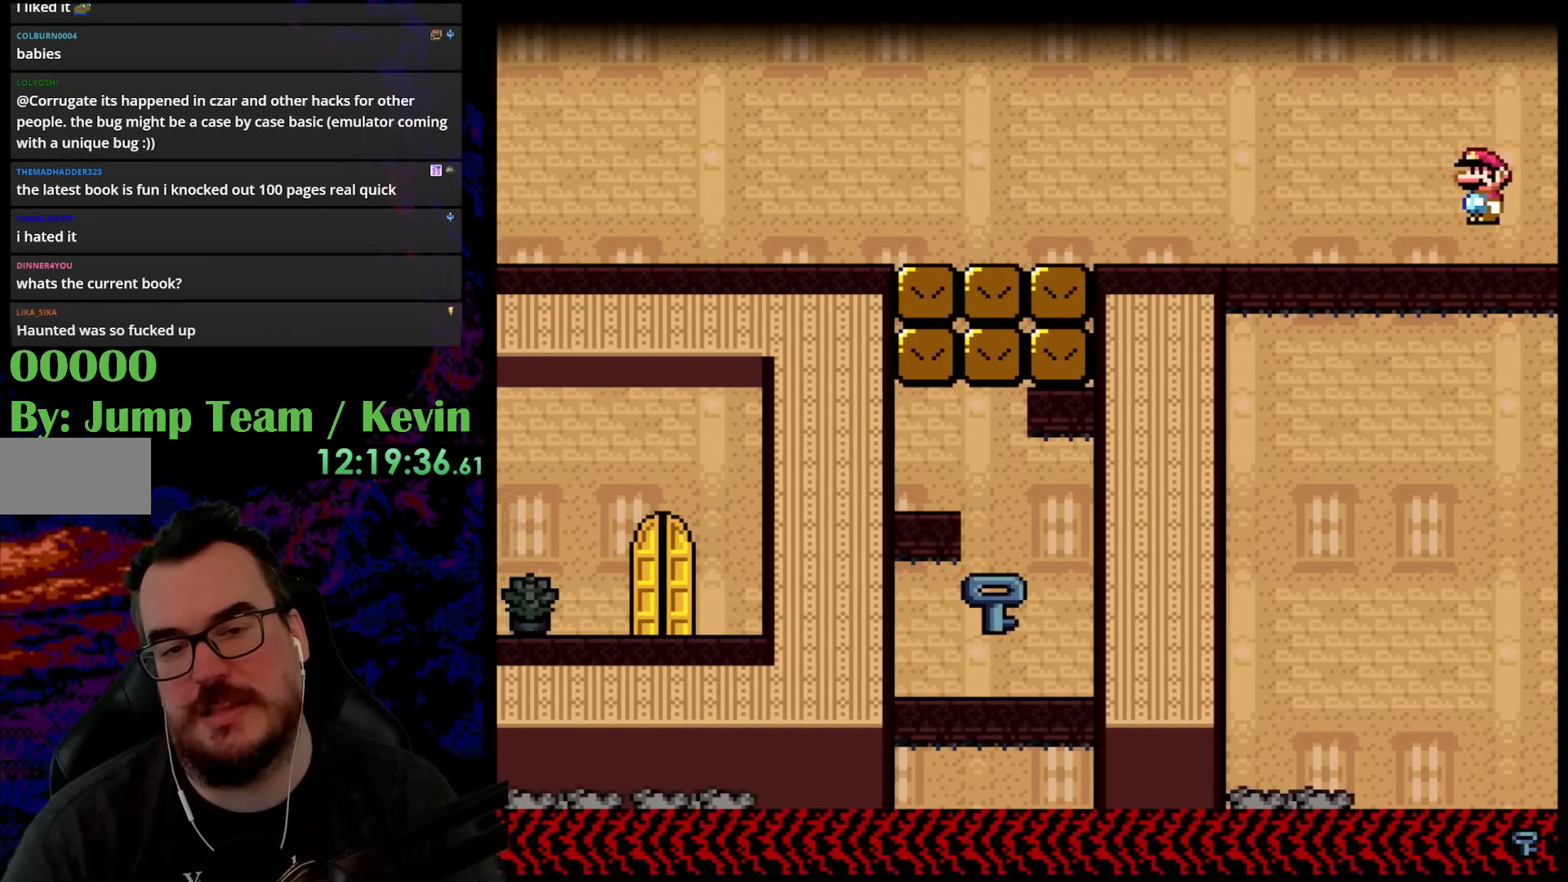
{"buttons": ["B", "Y", "DPAD_LEFT"], "events": []}
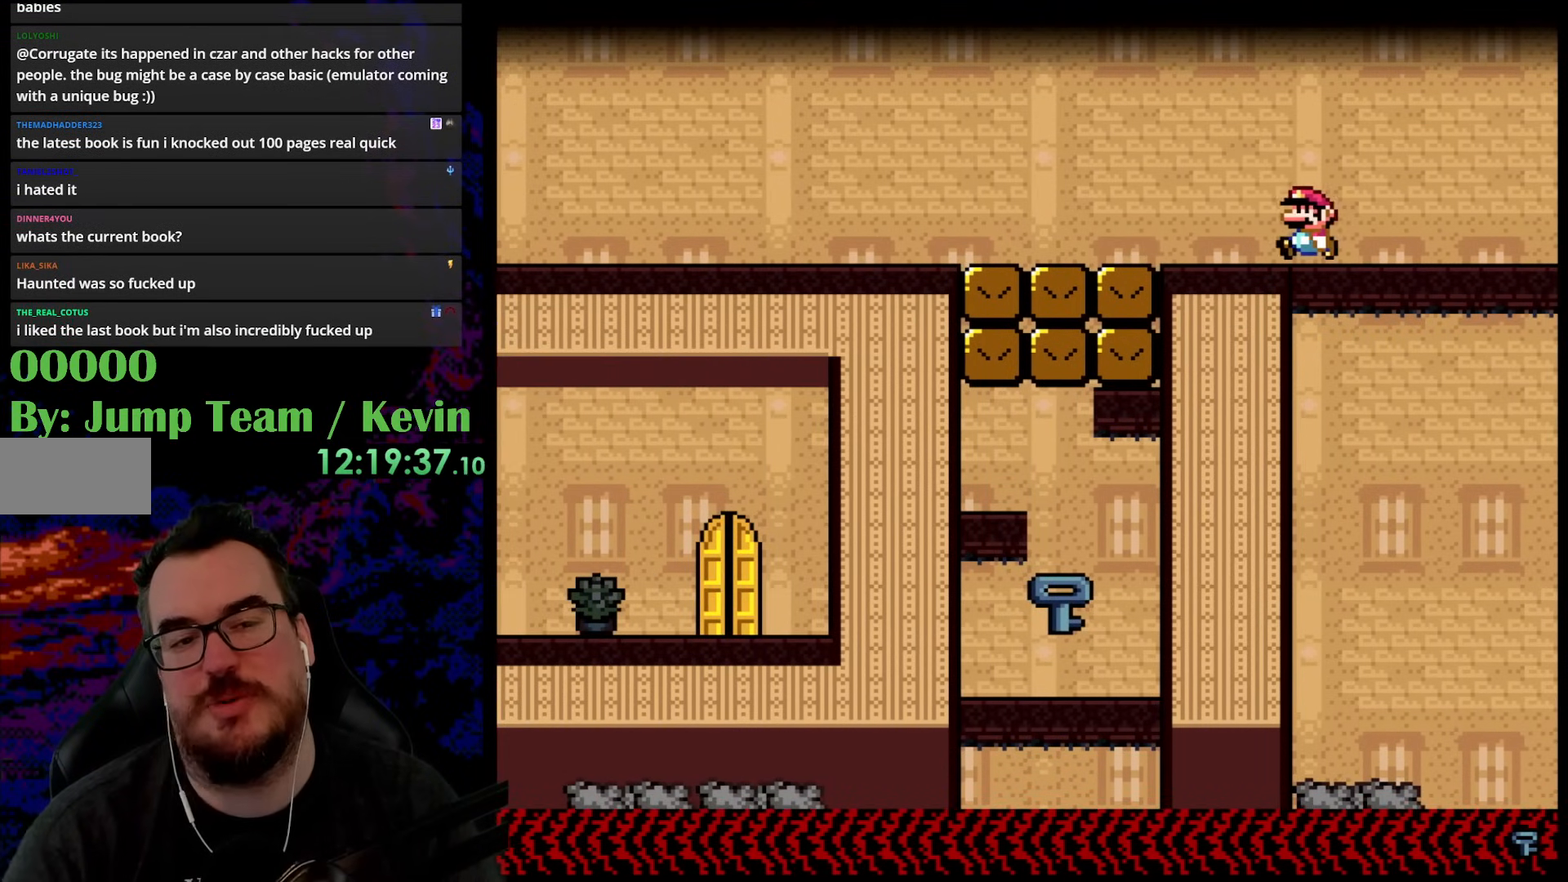
{"buttons": ["B", "Y", "DPAD_LEFT"], "events": []}
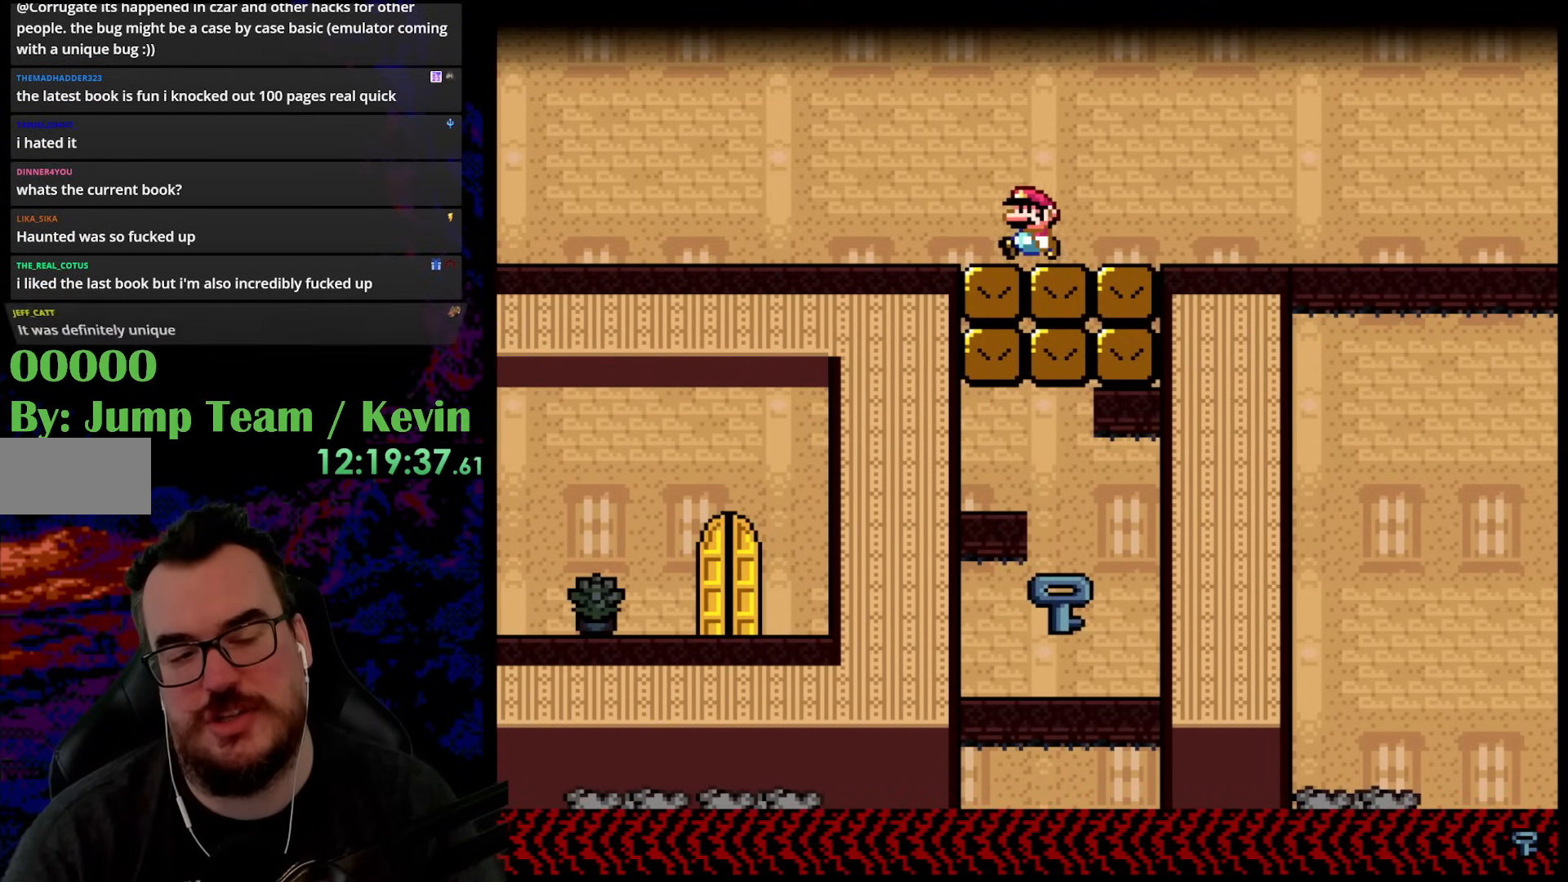
{"buttons": ["B", "Y", "DPAD_LEFT"], "events": []}
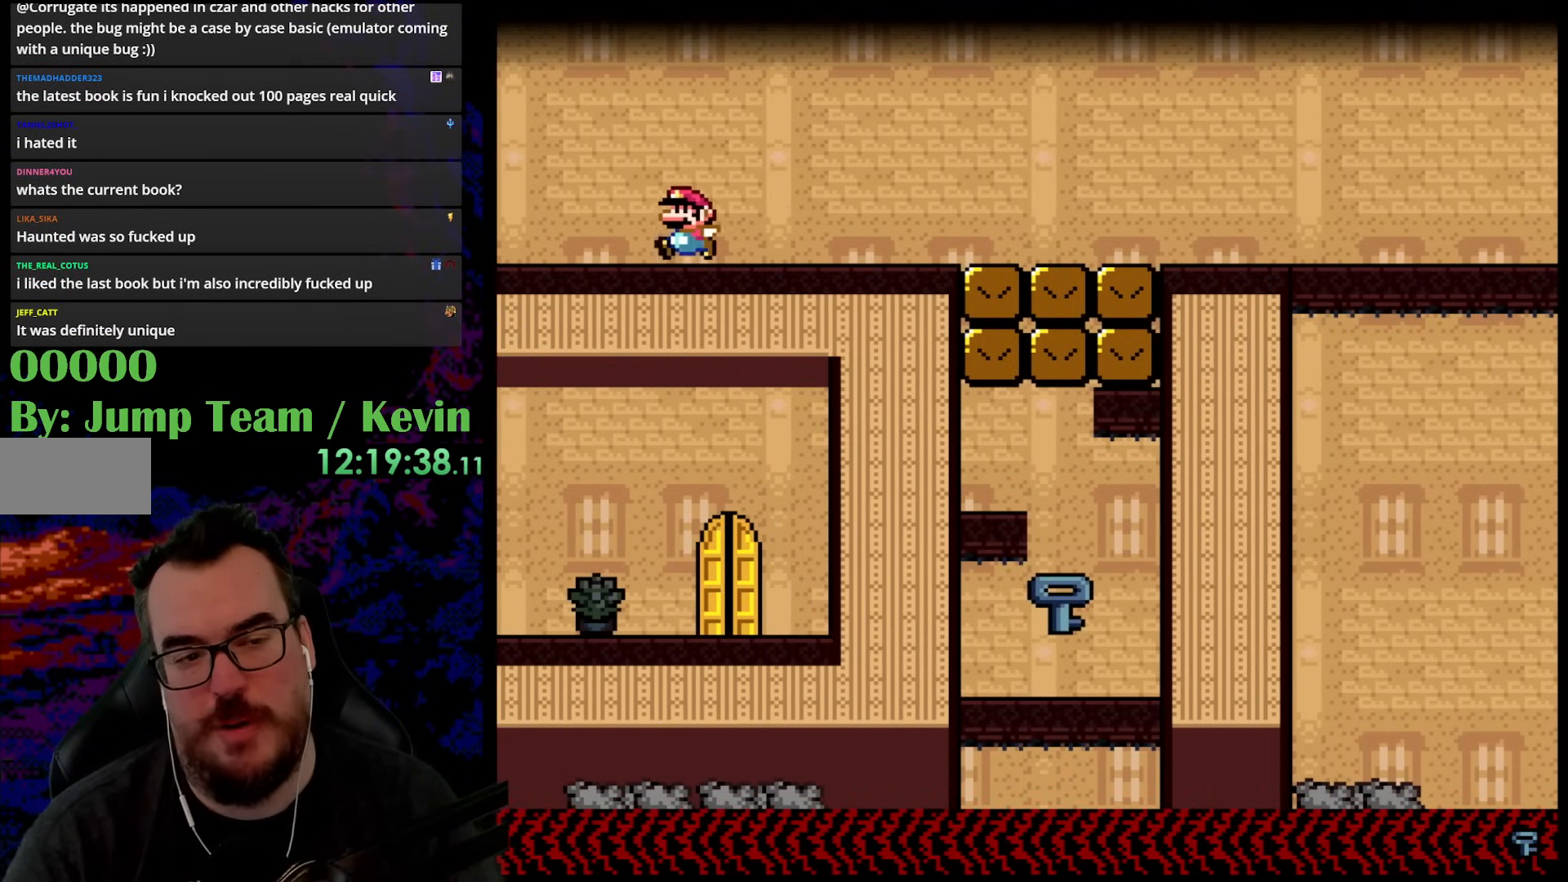
{"buttons": ["B", "Y", "DPAD_LEFT"], "events": []}
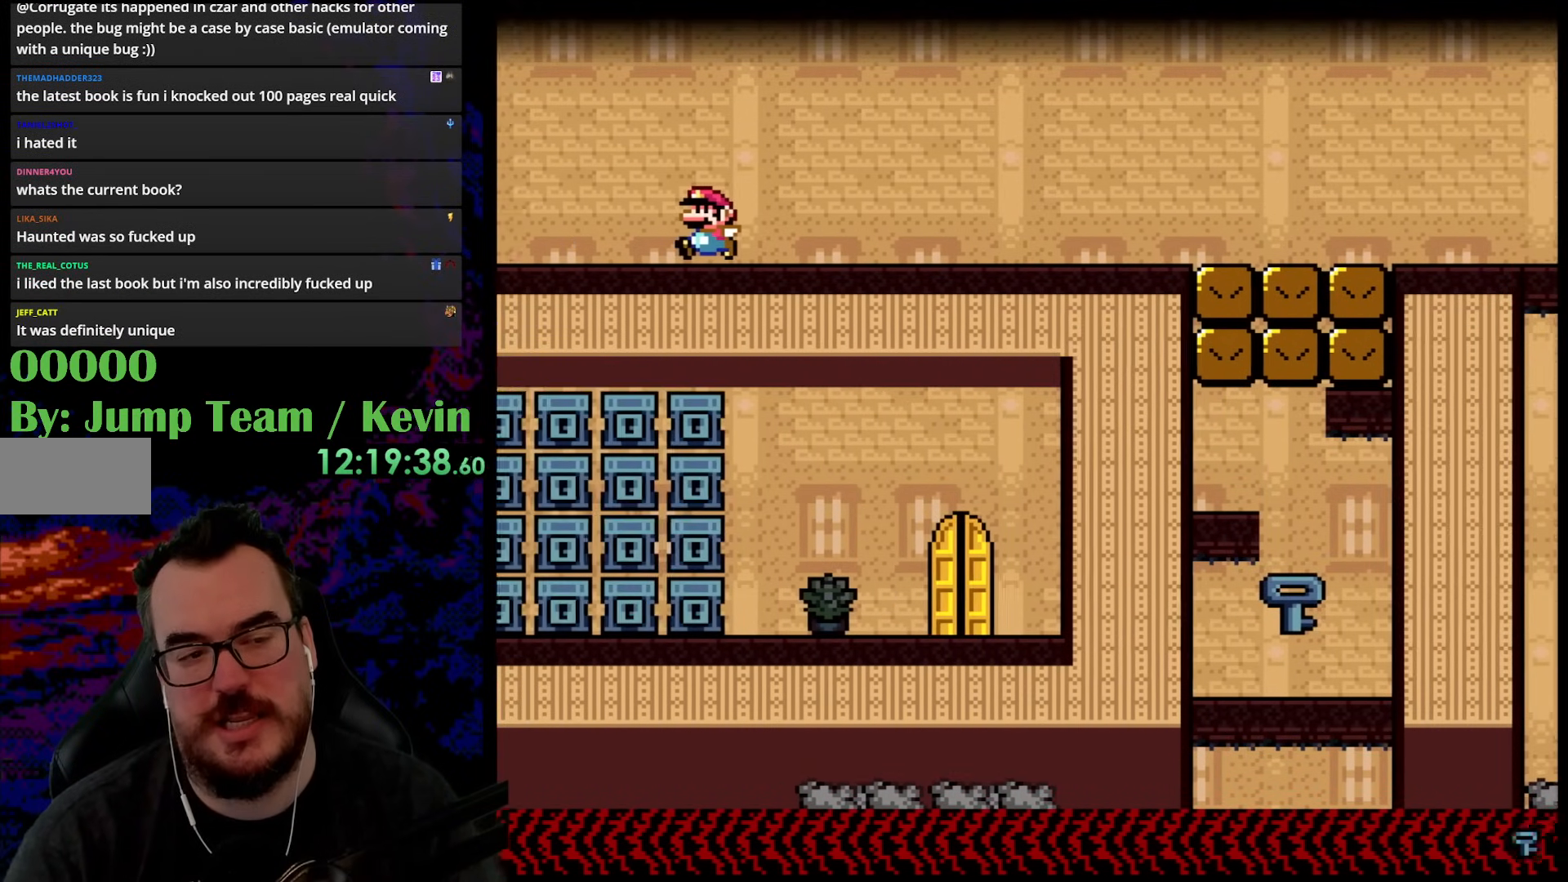
{"buttons": ["B", "Y"], "events": [[67, "DPAD_LEFT", "up"]]}
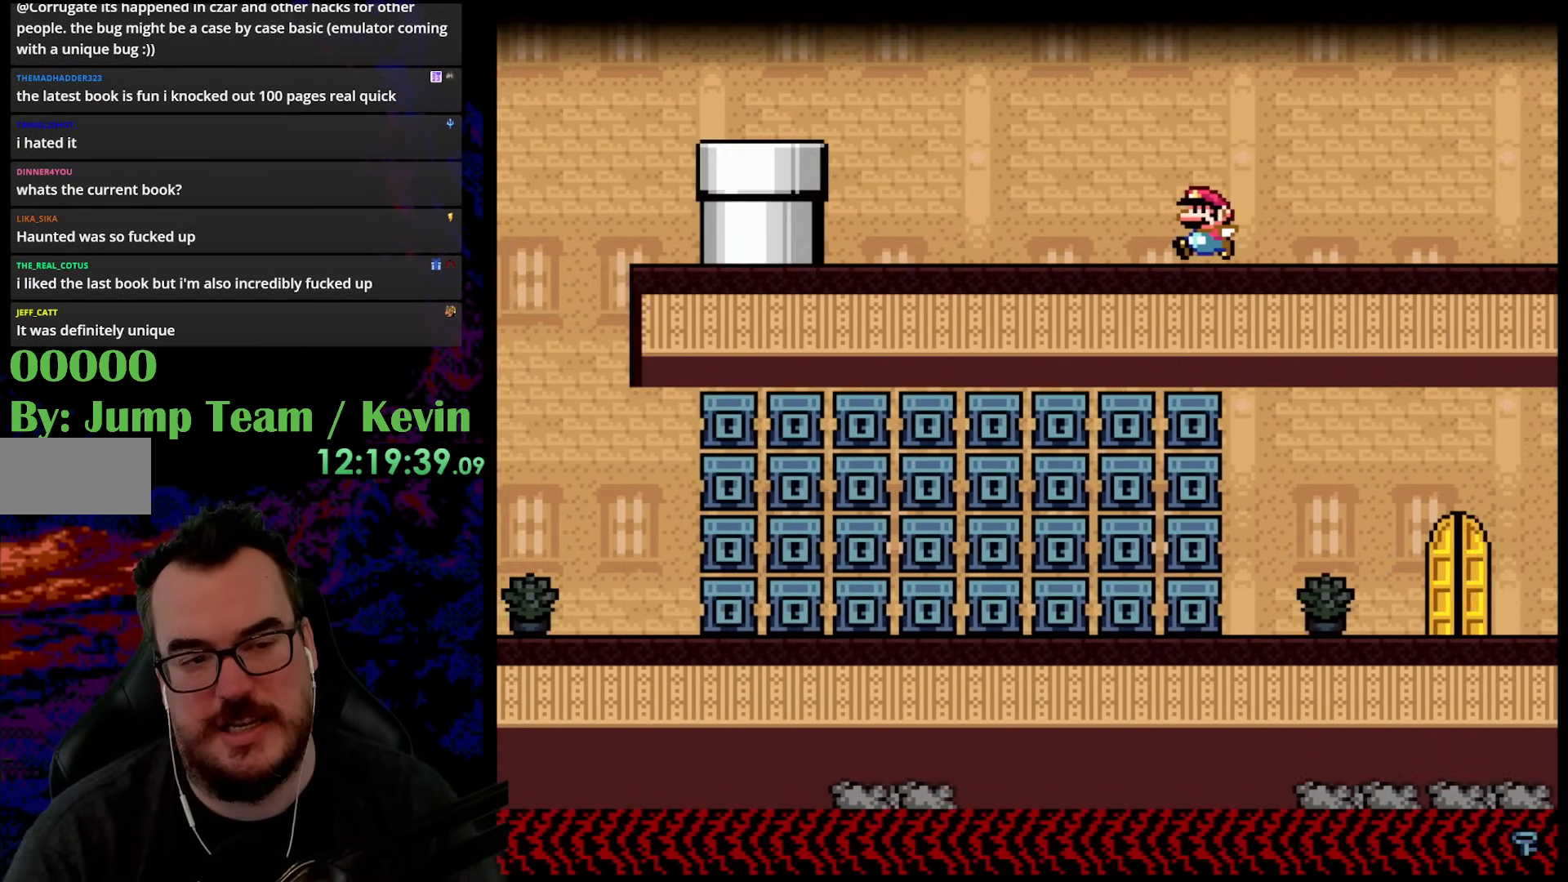
{"buttons": ["X", "DPAD_LEFT"], "events": [[50, "DPAD_LEFT", "down"], [367, "B", "up"], [467, "Y", "up"], [500, "X", "down"]]}
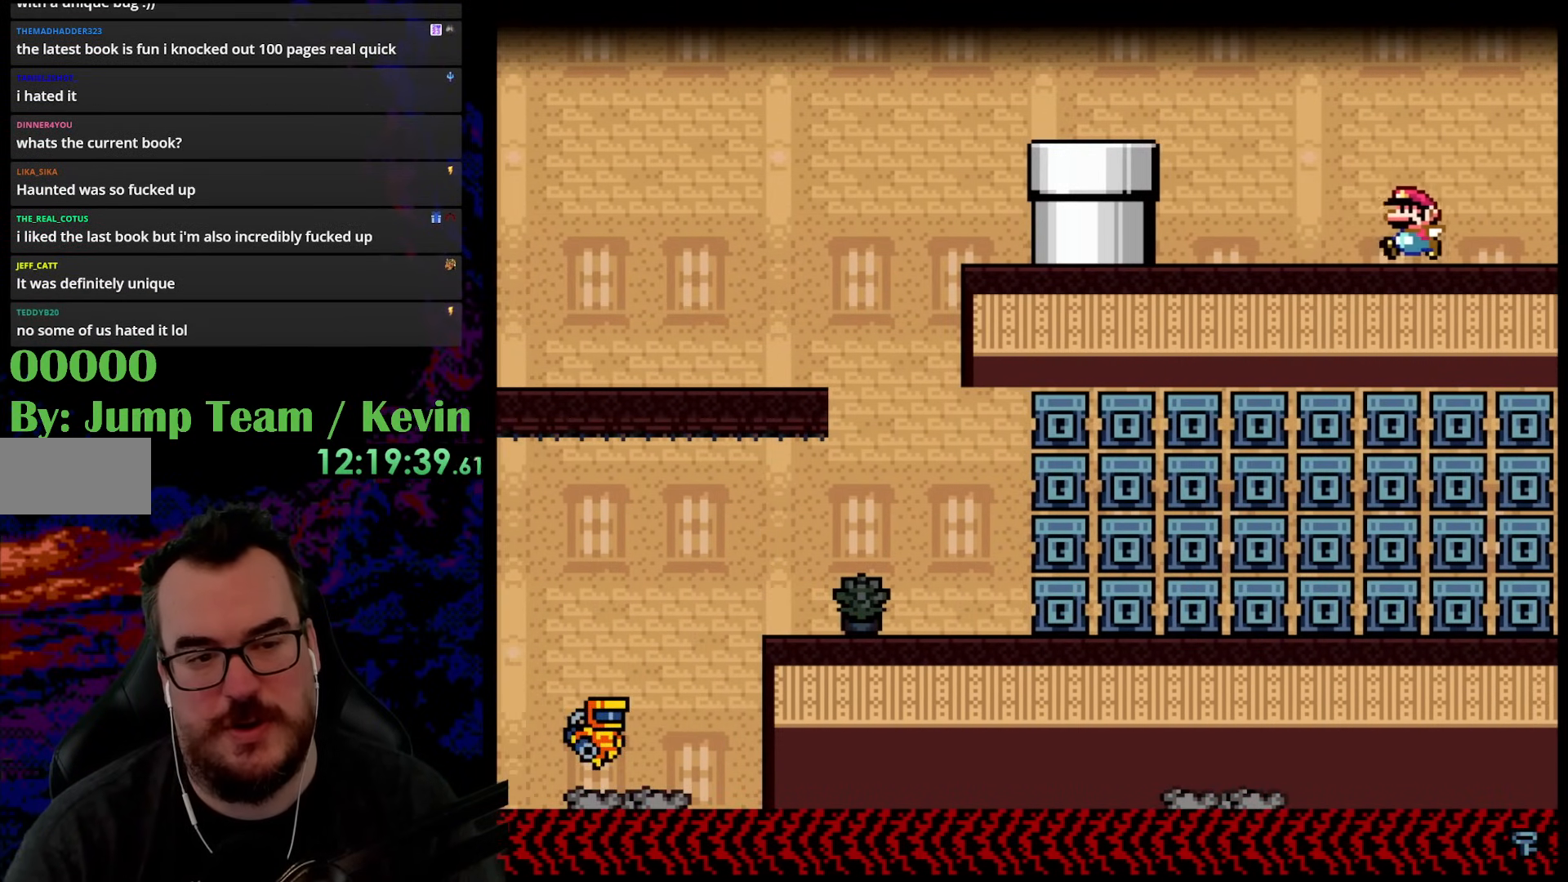
{"buttons": ["X"], "events": [[383, "DPAD_LEFT", "up"]]}
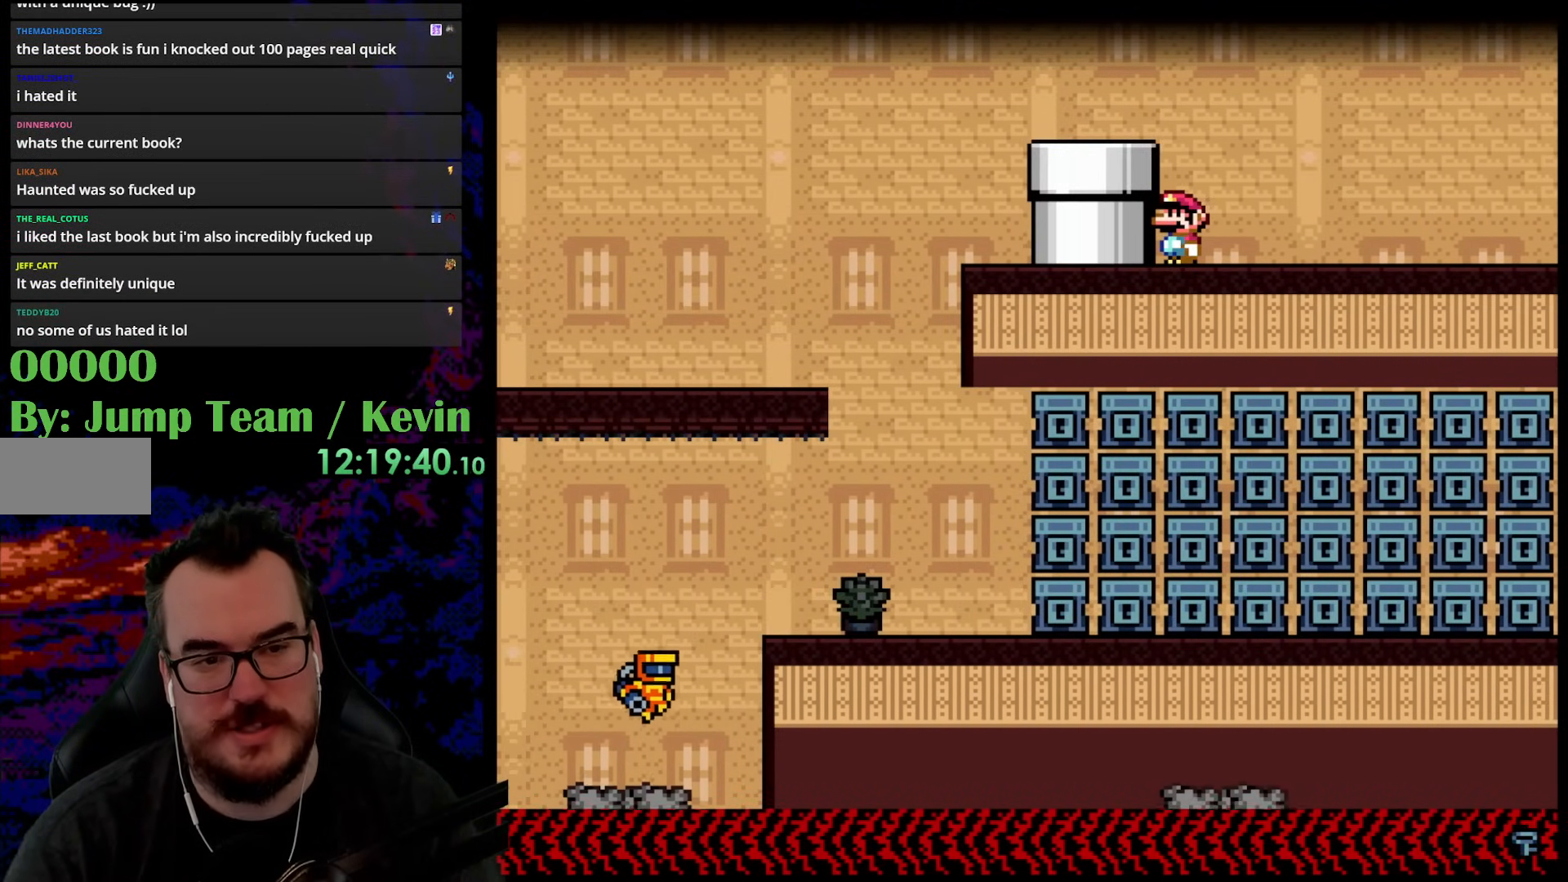
{"buttons": ["A", "X", "DPAD_LEFT"], "events": [[350, "A", "down"], [367, "DPAD_LEFT", "down"]]}
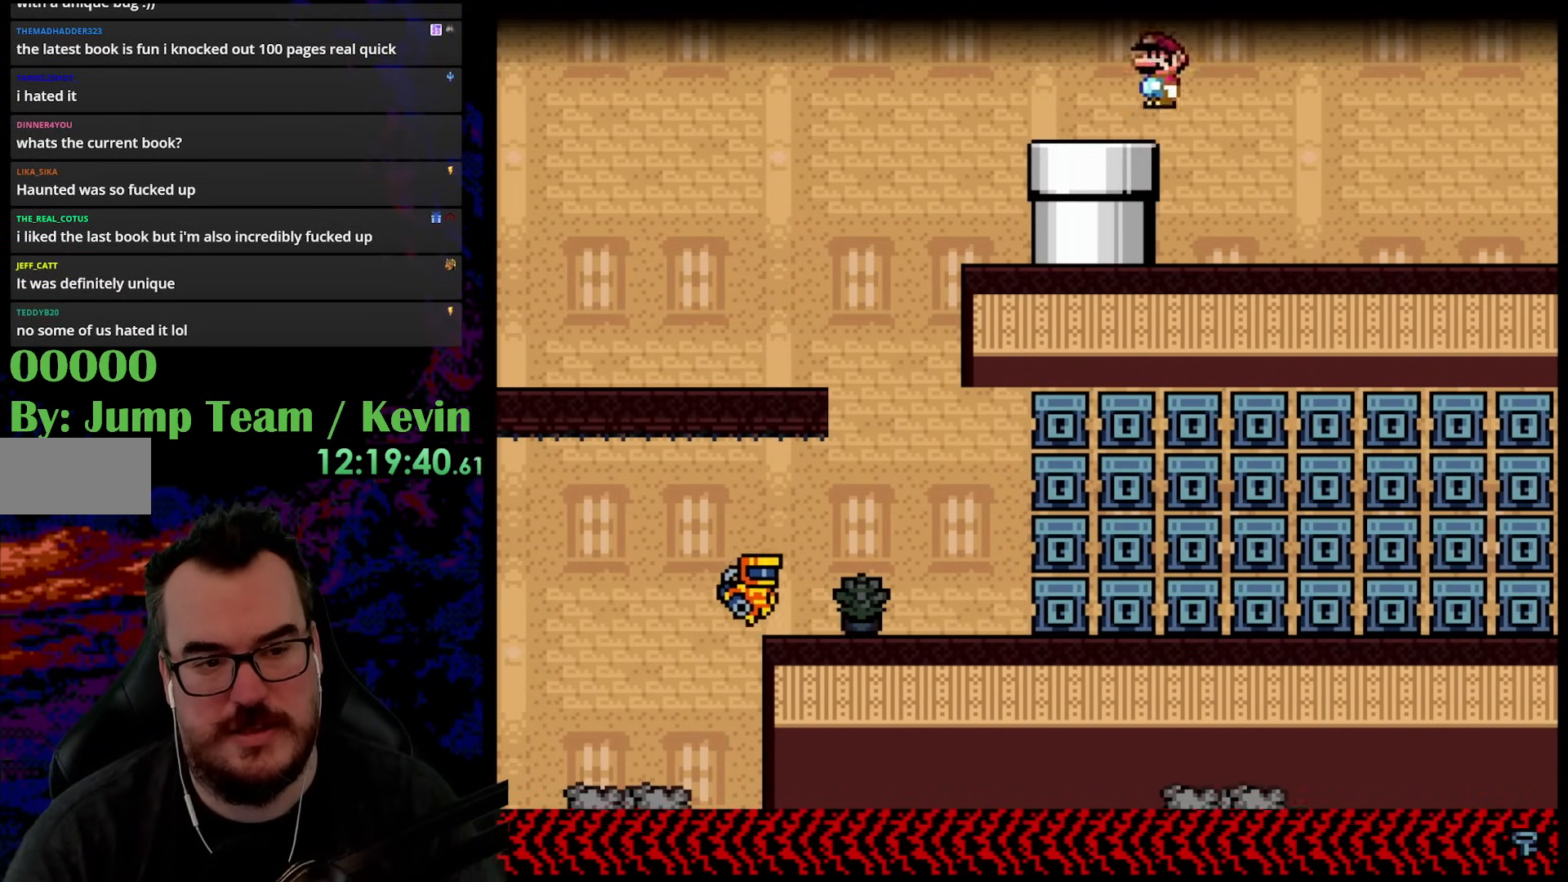
{"buttons": ["X"], "events": [[50, "A", "up"], [117, "A", "down"], [200, "A", "up"], [283, "X", "up"], [300, "X", "down"], [500, "DPAD_LEFT", "up"]]}
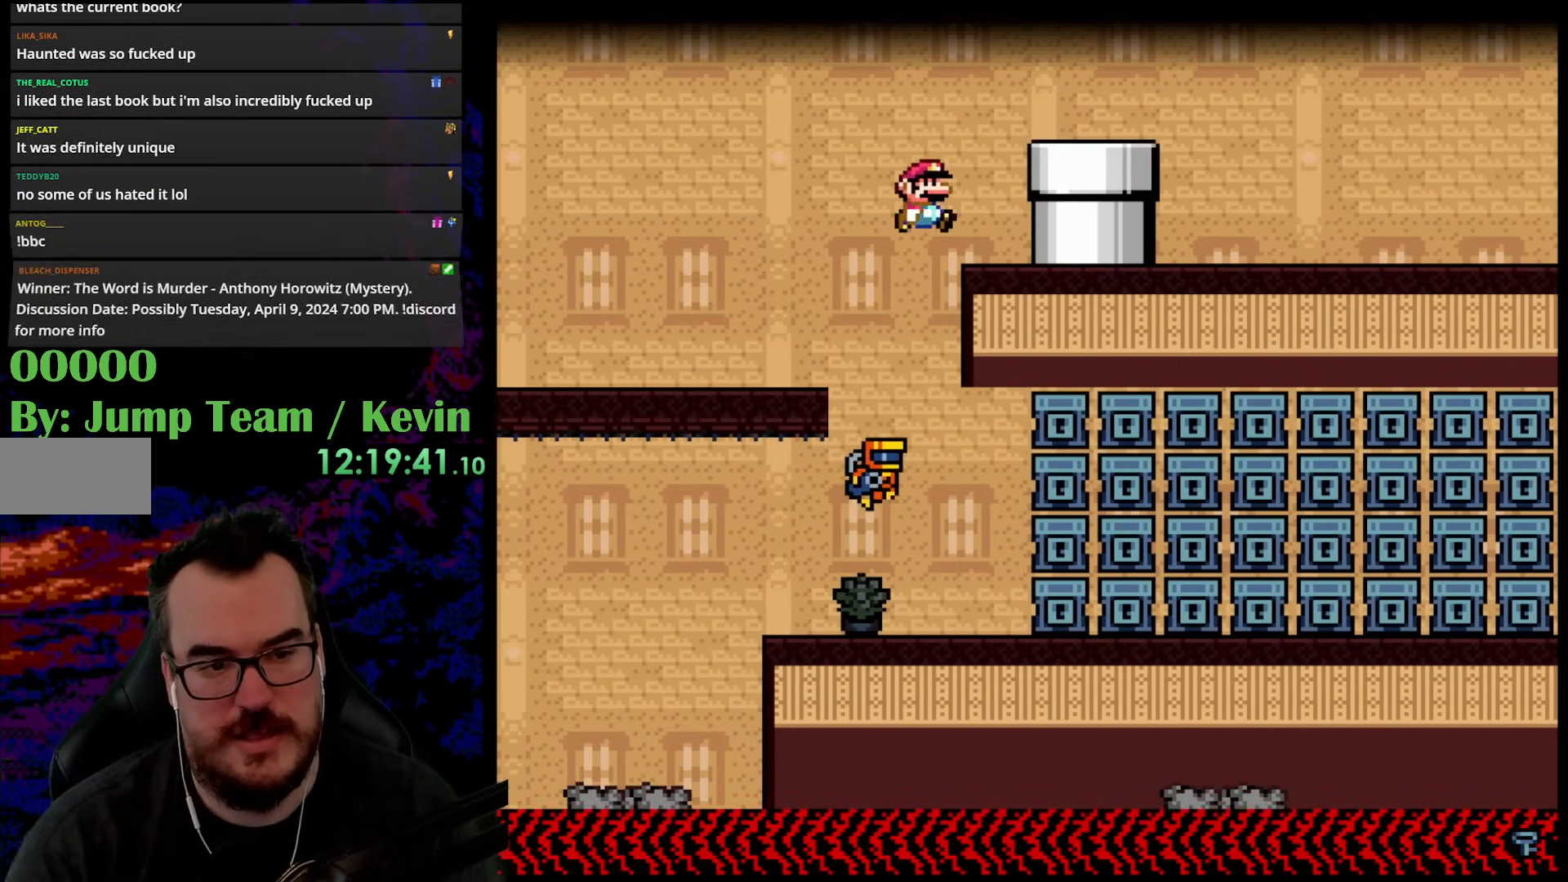
{"buttons": ["Y", "DPAD_RIGHT"], "events": [[17, "DPAD_RIGHT", "down"], [283, "DPAD_RIGHT", "up"], [300, "X", "up"], [317, "DPAD_LEFT", "down"], [417, "DPAD_LEFT", "up"], [467, "Y", "down"], [483, "DPAD_RIGHT", "down"]]}
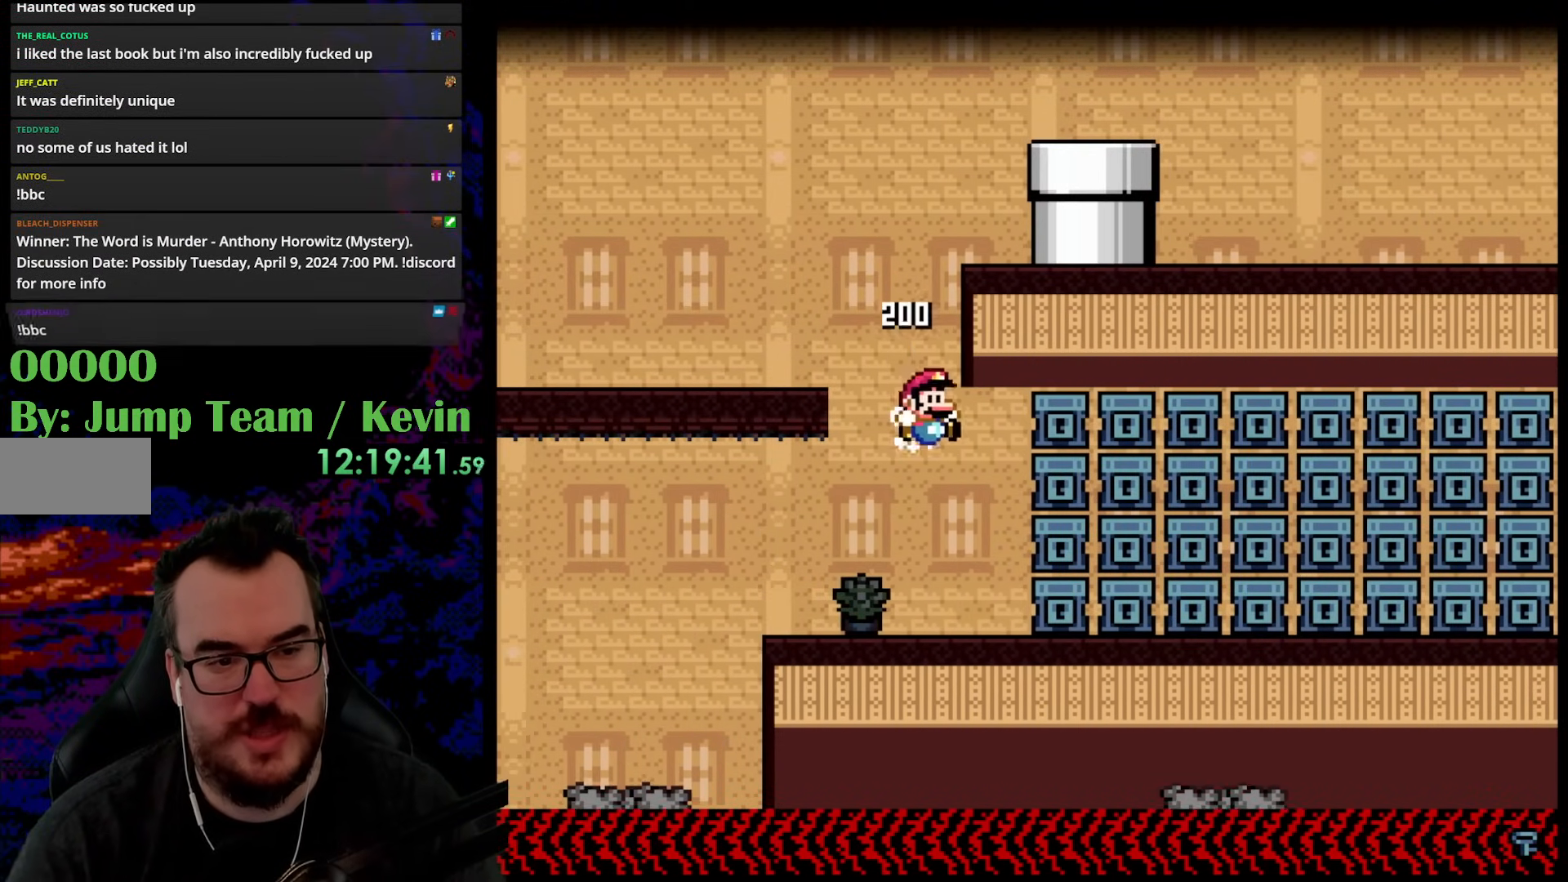
{"buttons": ["B", "Y", "DPAD_RIGHT"], "events": [[117, "DPAD_RIGHT", "up"], [150, "DPAD_LEFT", "down"], [433, "B", "down"], [450, "DPAD_LEFT", "up"], [483, "DPAD_RIGHT", "down"]]}
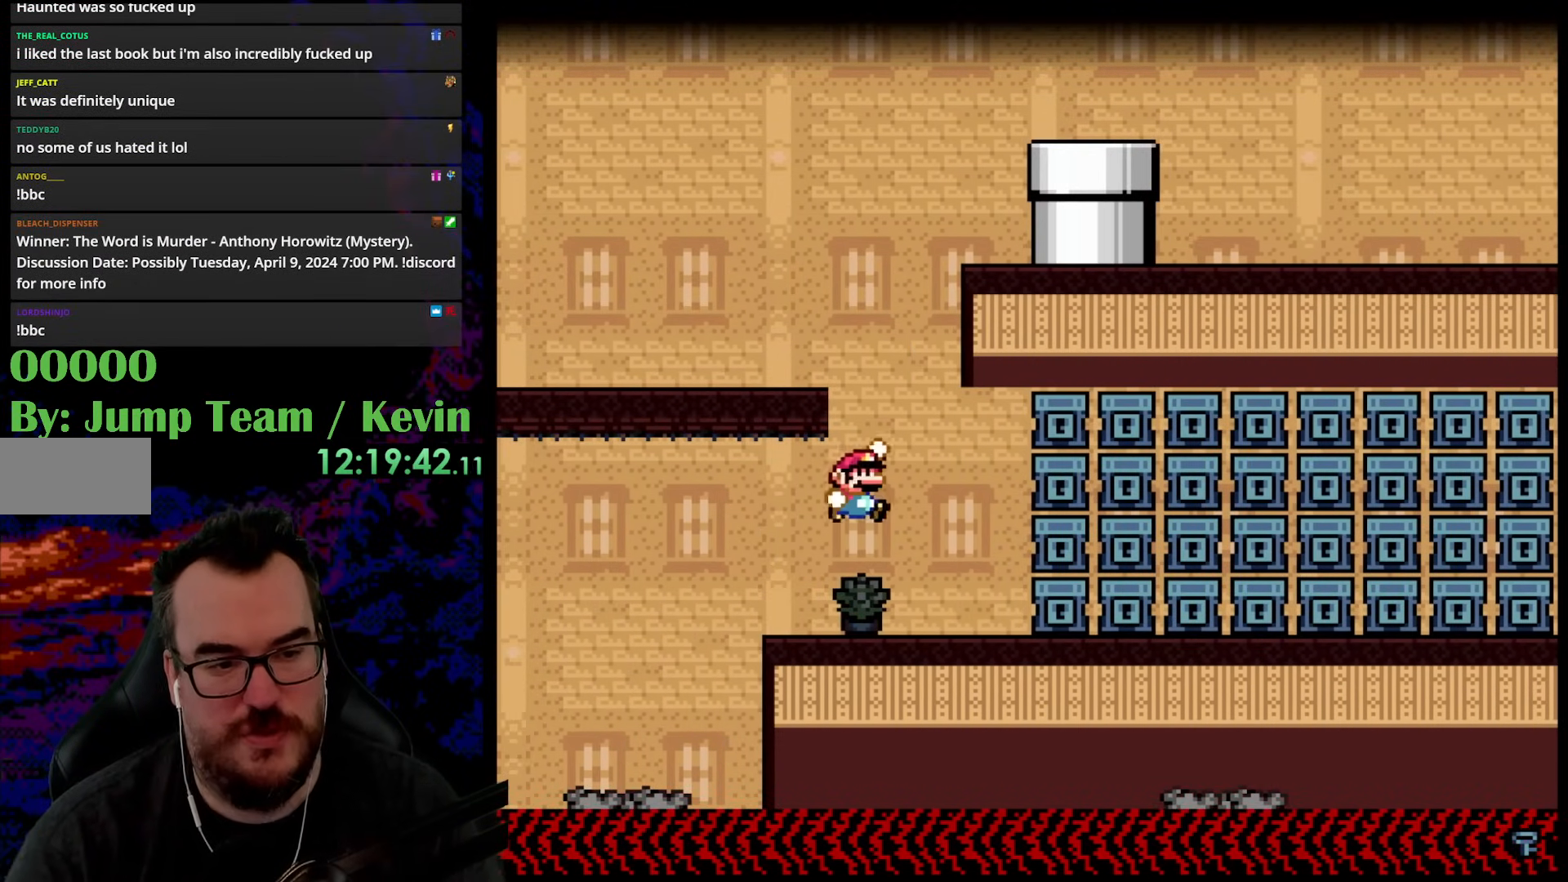
{"buttons": ["B", "Y", "DPAD_LEFT"], "events": [[117, "DPAD_LEFT", "down"], [117, "DPAD_RIGHT", "up"]]}
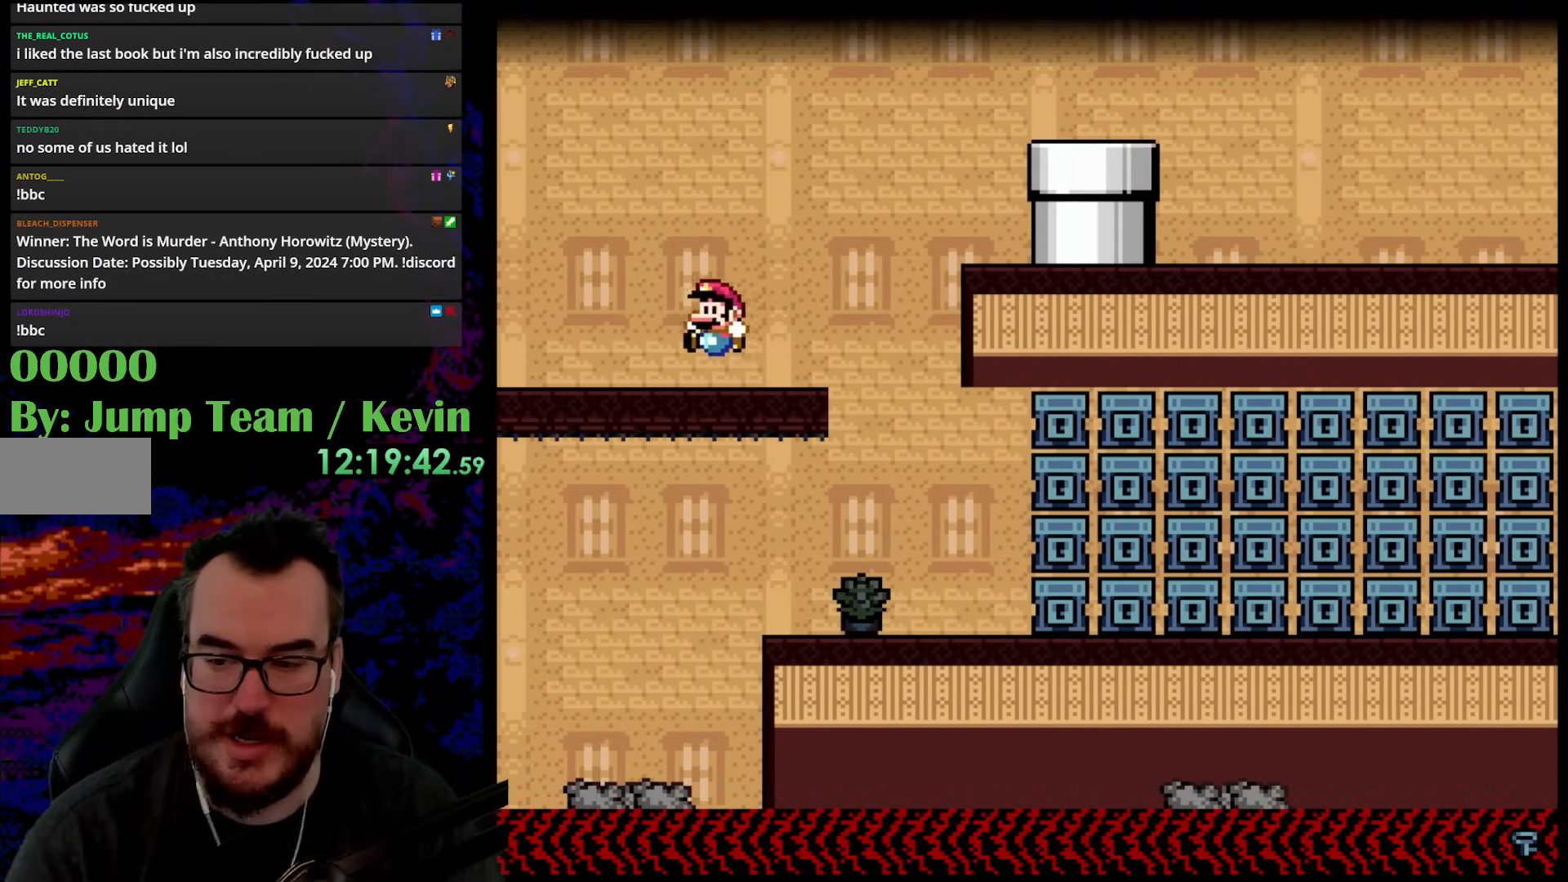
{"buttons": ["Y"], "events": [[117, "B", "up"], [500, "DPAD_LEFT", "up"]]}
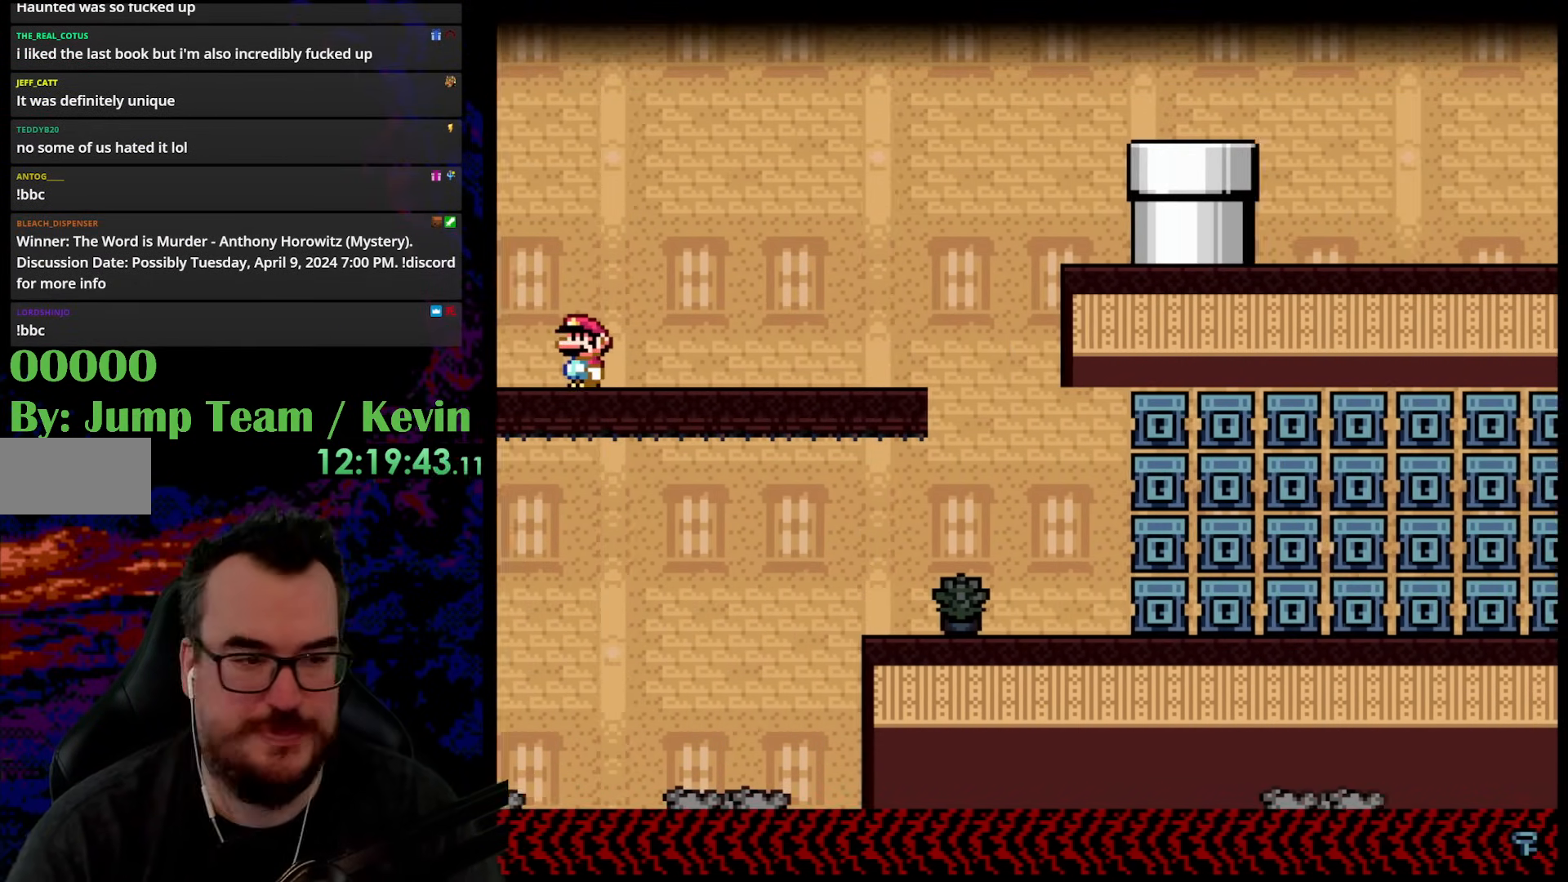
{"buttons": ["Y"], "events": []}
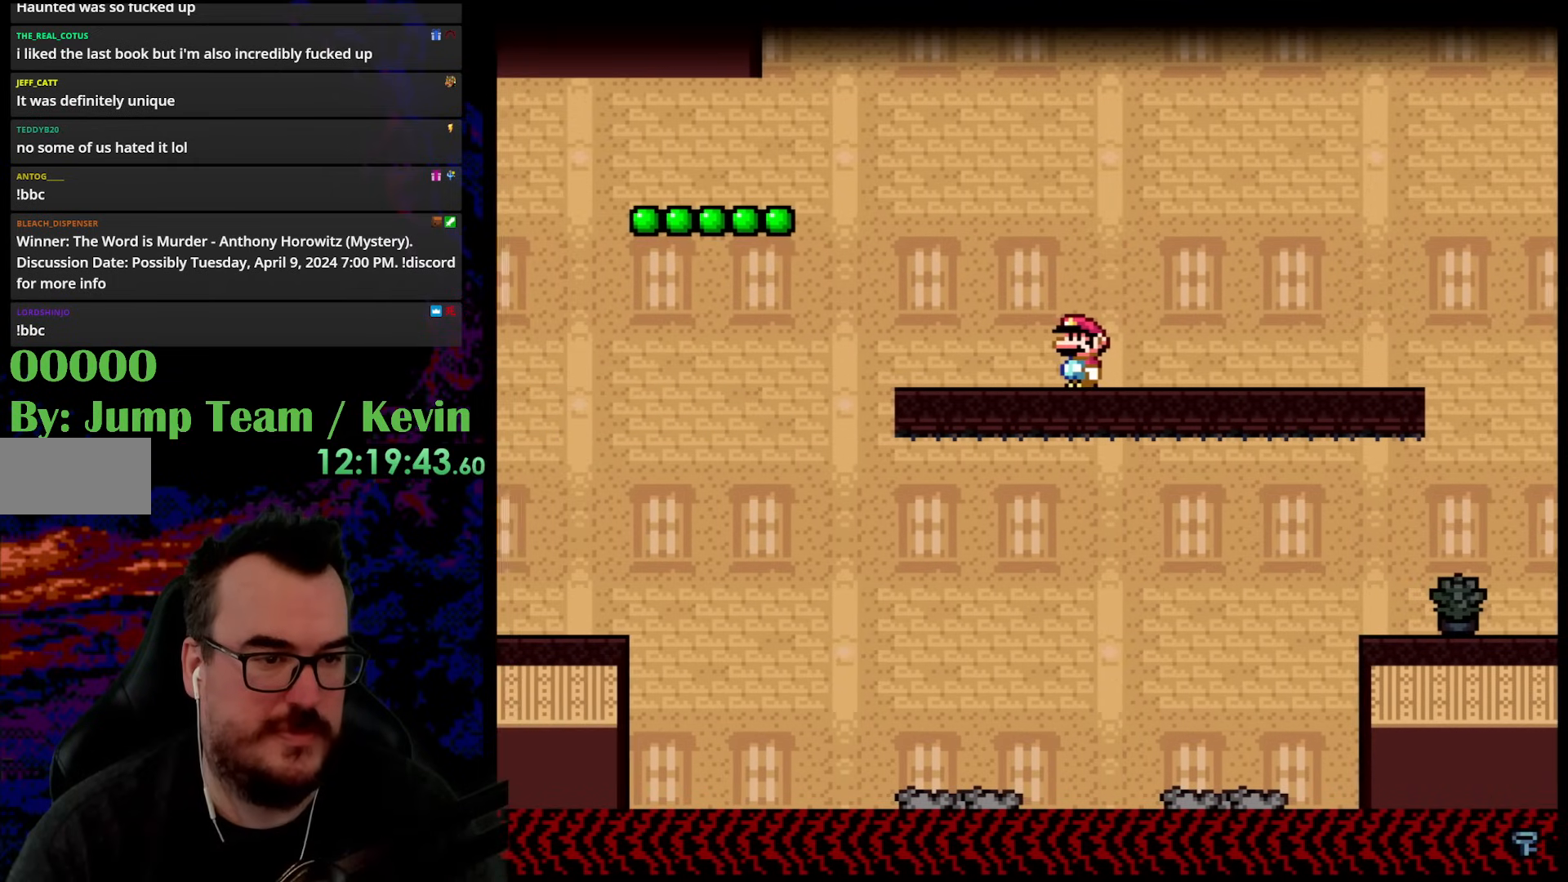
{"buttons": ["X", "DPAD_LEFT"], "events": [[100, "X", "down"], [100, "Y", "up"], [367, "DPAD_LEFT", "down"]]}
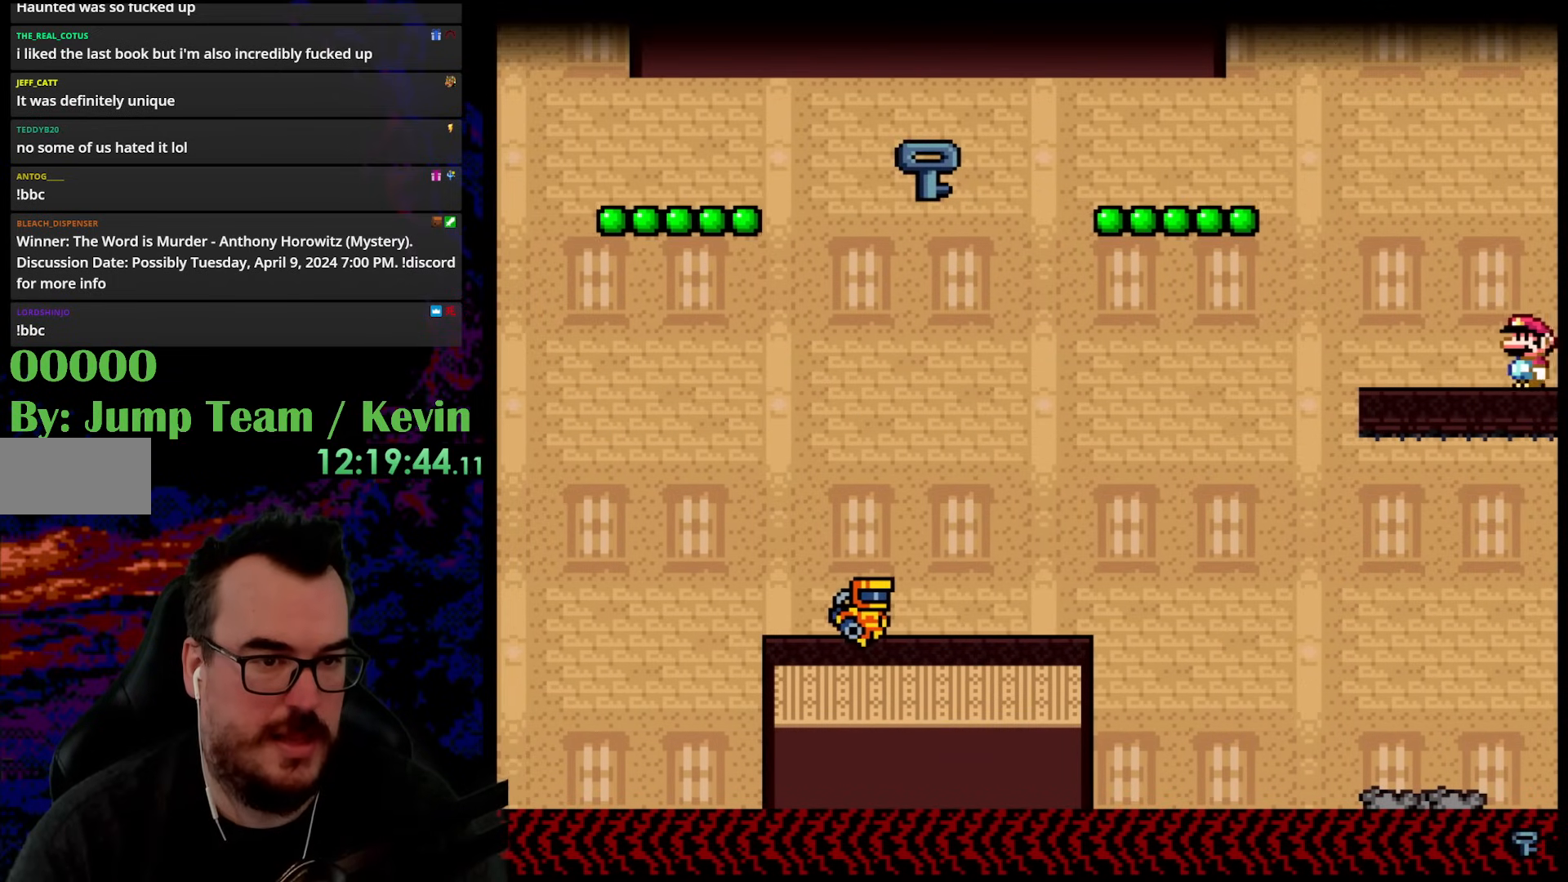
{"buttons": ["A", "X", "DPAD_LEFT"], "events": [[33, "X", "up"], [83, "X", "down"], [133, "A", "down"]]}
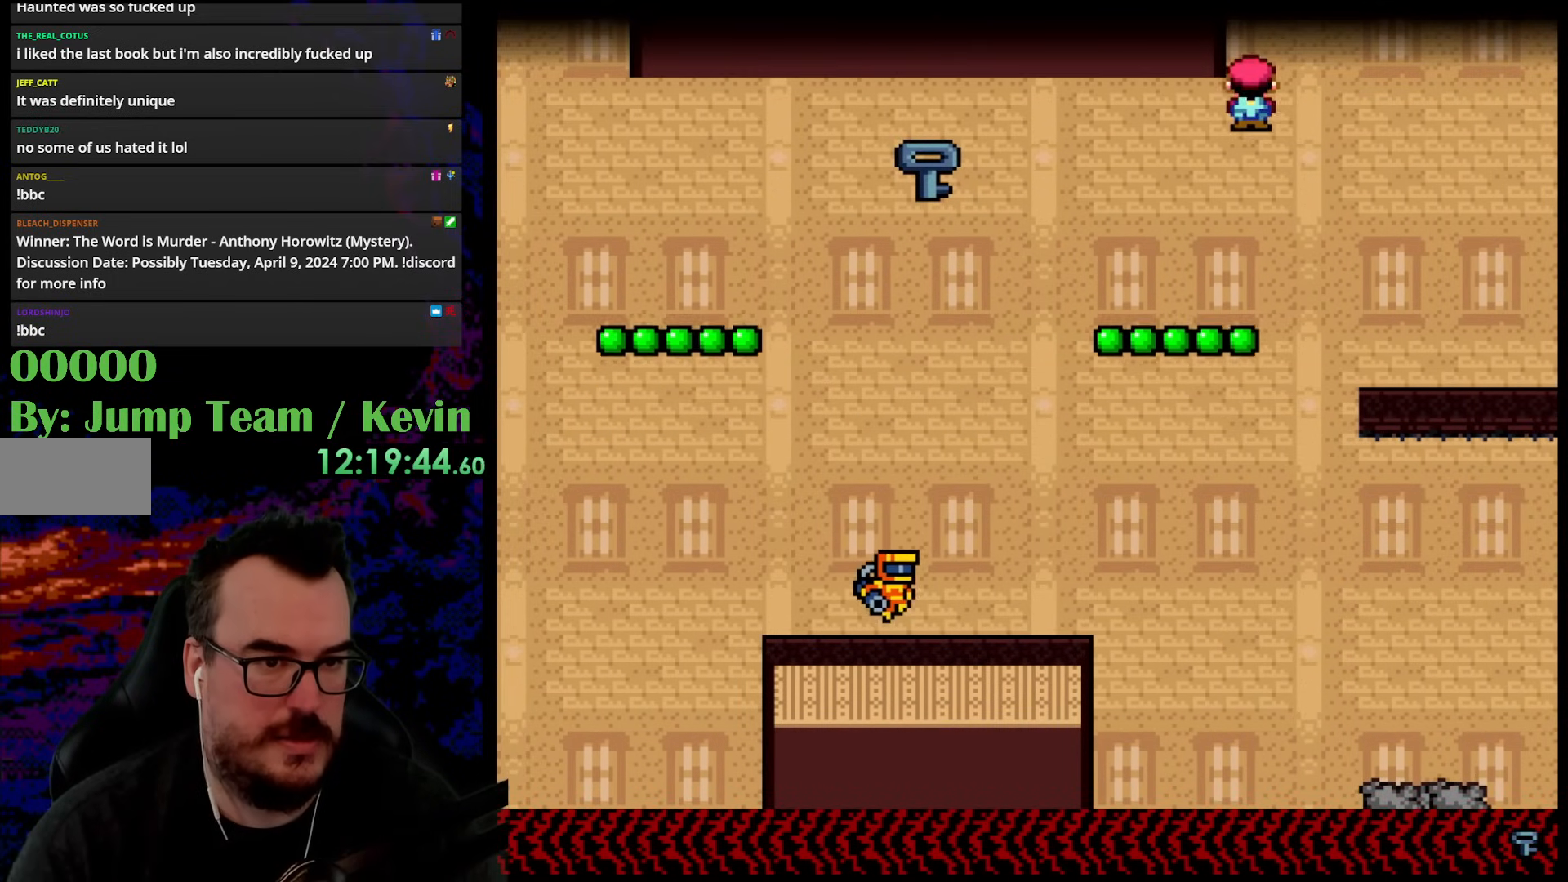
{"buttons": ["A", "X", "DPAD_RIGHT"], "events": [[417, "DPAD_DOWN", "down"], [417, "DPAD_LEFT", "up"], [417, "DPAD_RIGHT", "down"], [433, "DPAD_DOWN", "up"]]}
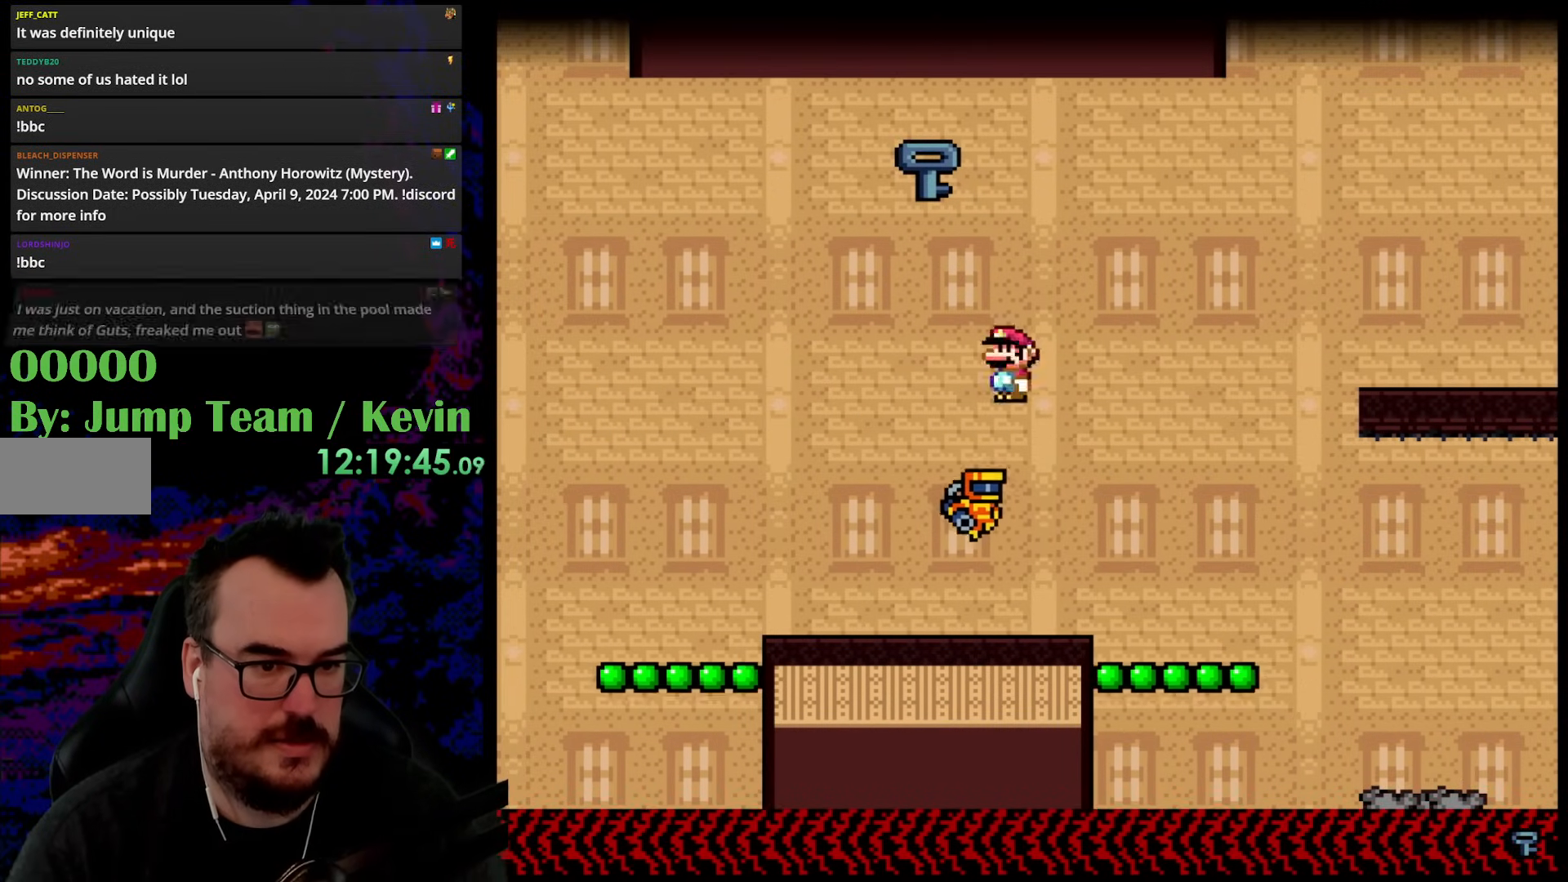
{"buttons": ["B", "Y", "DPAD_LEFT"], "events": [[117, "DPAD_LEFT", "down"], [117, "DPAD_RIGHT", "up"], [200, "A", "up"], [267, "Y", "down"], [300, "X", "up"], [467, "B", "down"]]}
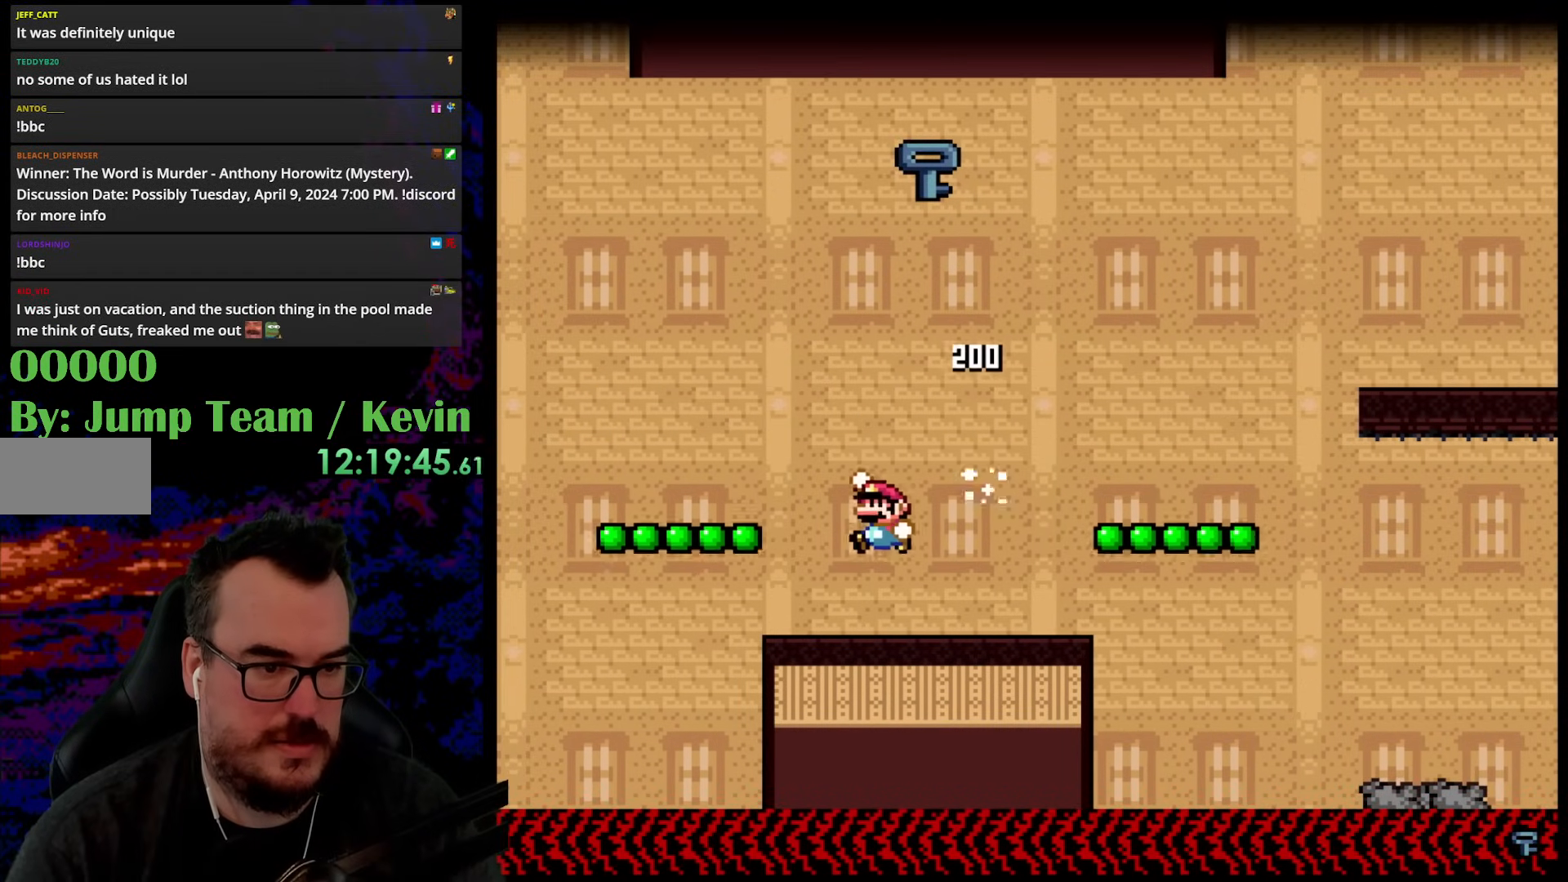
{"buttons": ["B", "Y", "DPAD_RIGHT"], "events": [[283, "DPAD_LEFT", "up"], [300, "DPAD_RIGHT", "down"], [350, "B", "up"], [500, "B", "down"]]}
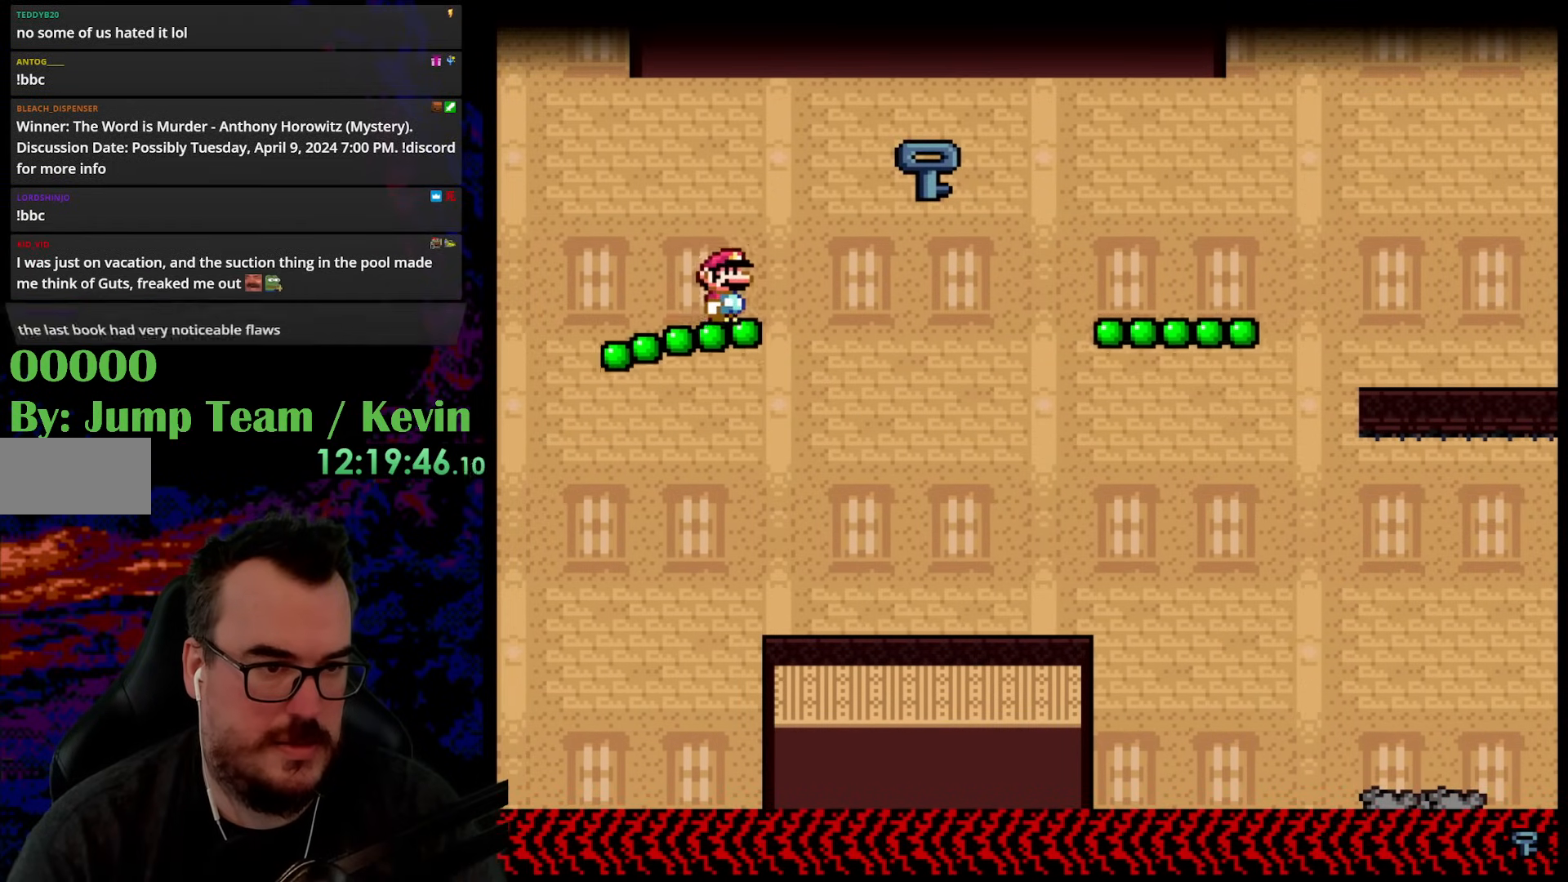
{"buttons": ["Y", "DPAD_UP", "DPAD_RIGHT"], "events": [[17, "DPAD_UP", "down"], [483, "B", "up"]]}
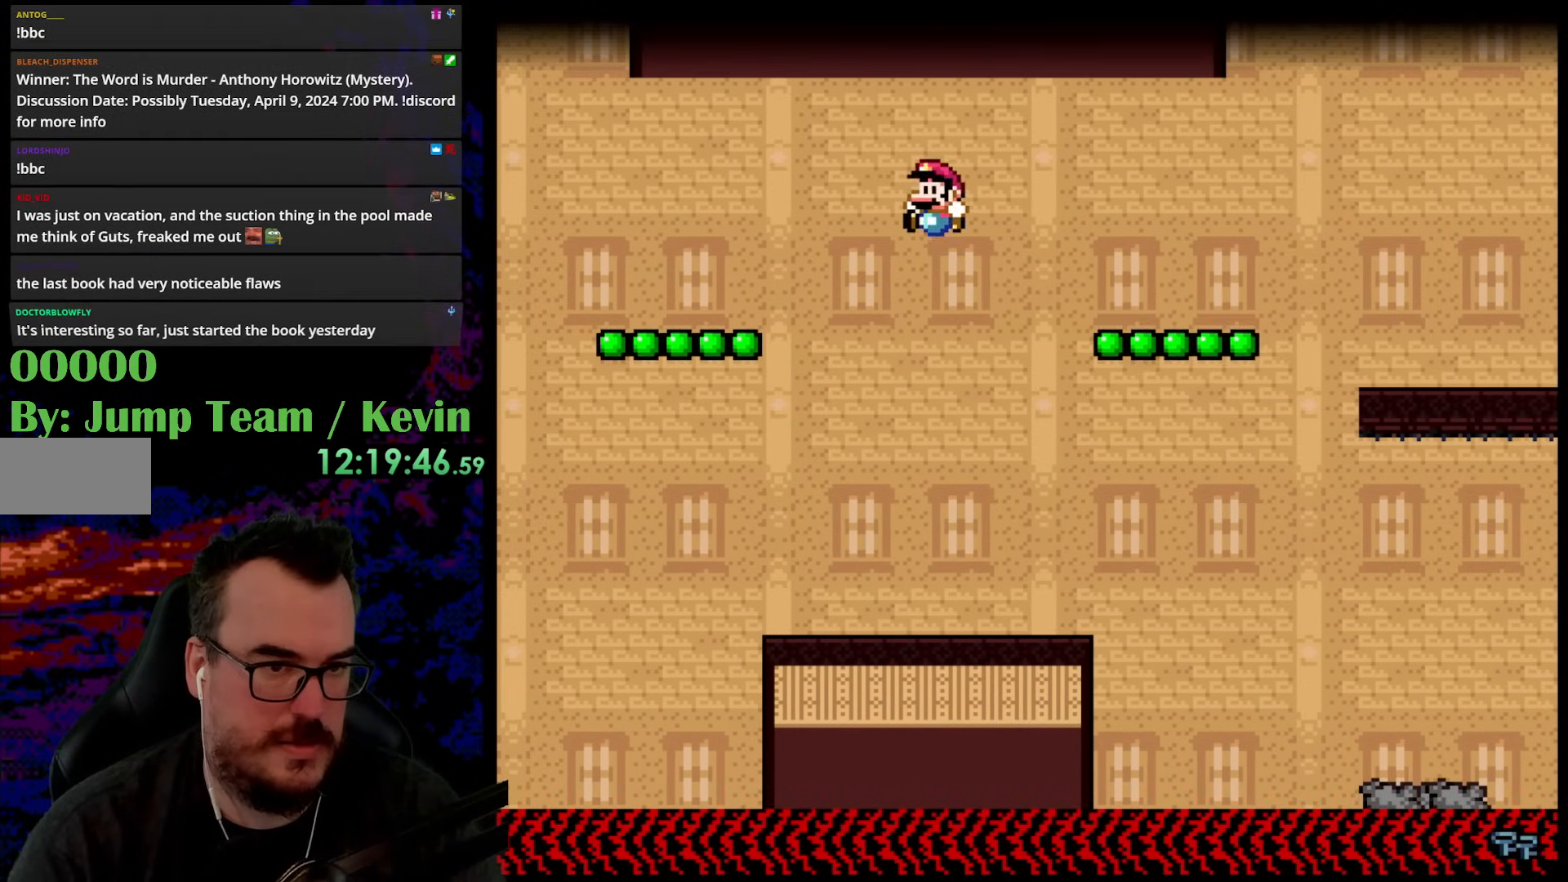
{"buttons": [], "events": [[33, "DPAD_LEFT", "down"], [33, "DPAD_RIGHT", "up"], [67, "DPAD_UP", "up"], [217, "DPAD_LEFT", "up"], [267, "Y", "up"]]}
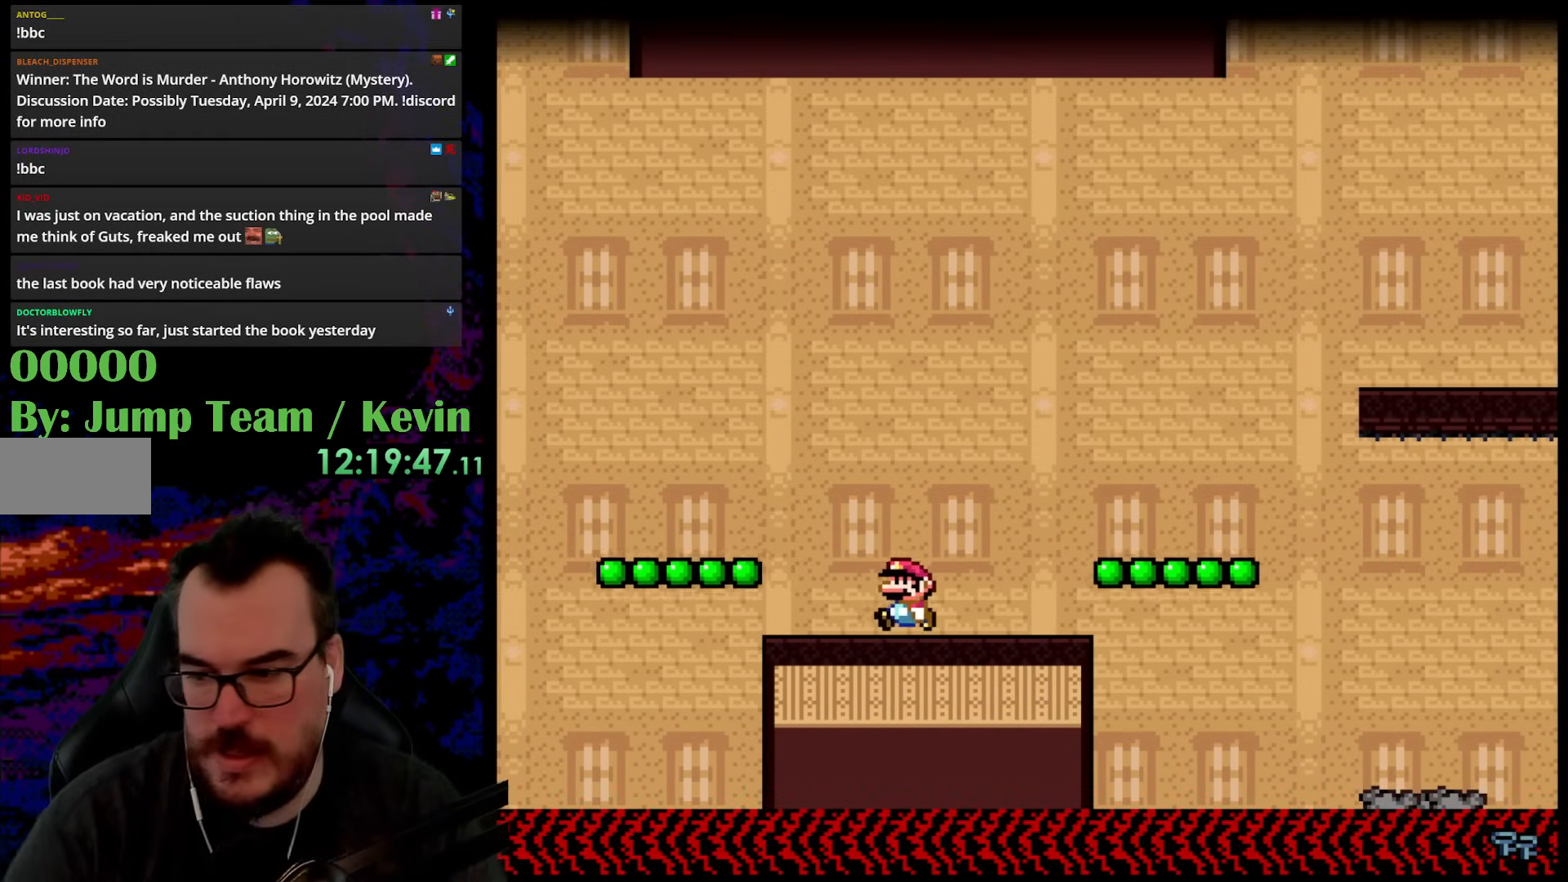
{"buttons": [], "events": []}
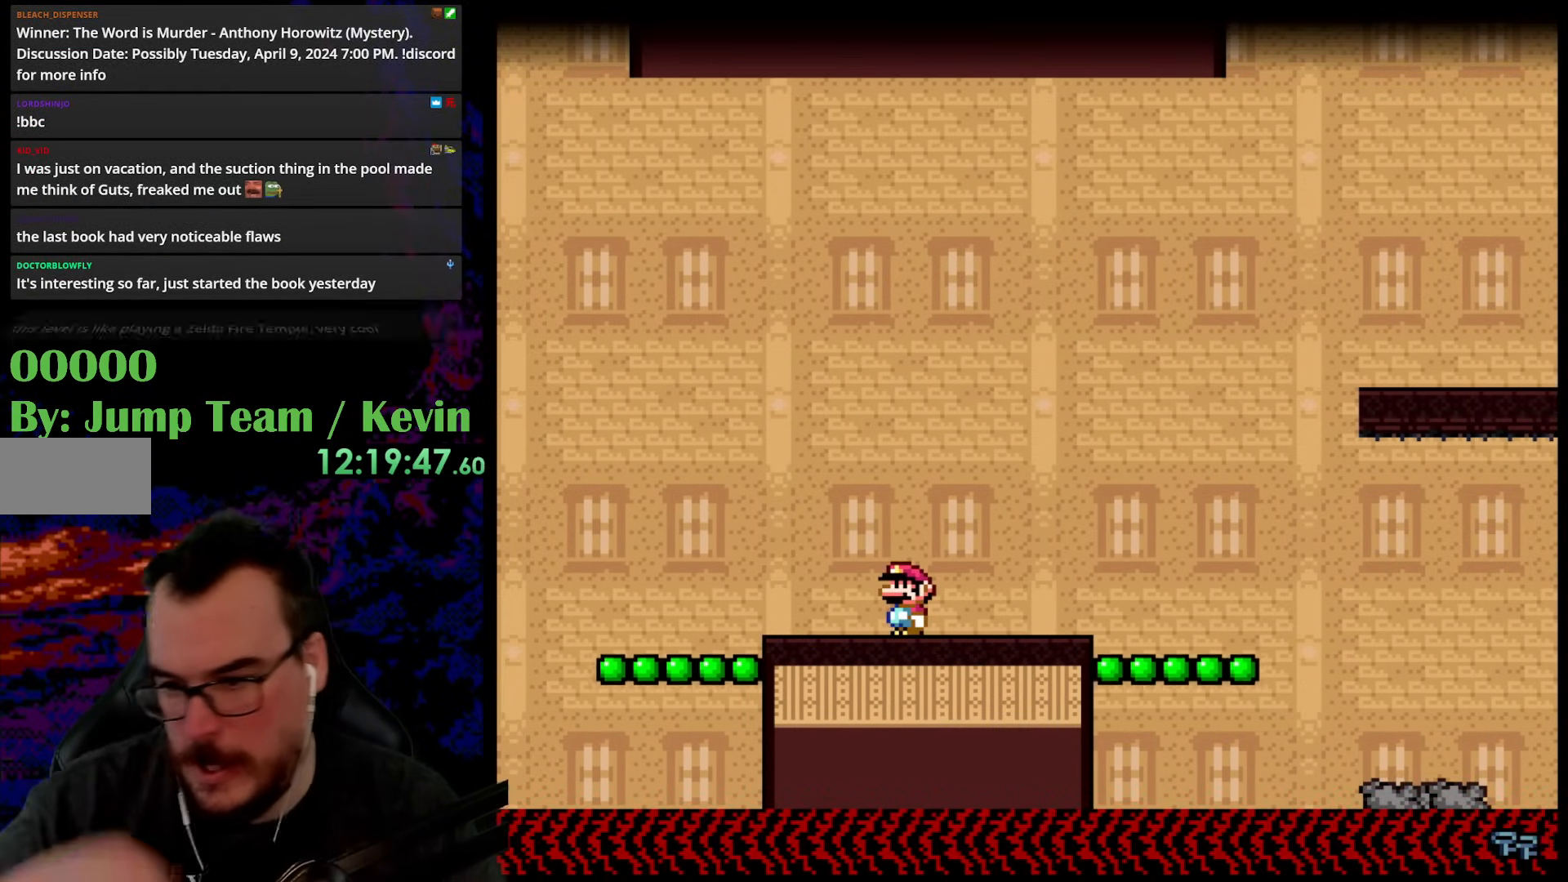
{"buttons": [], "events": []}
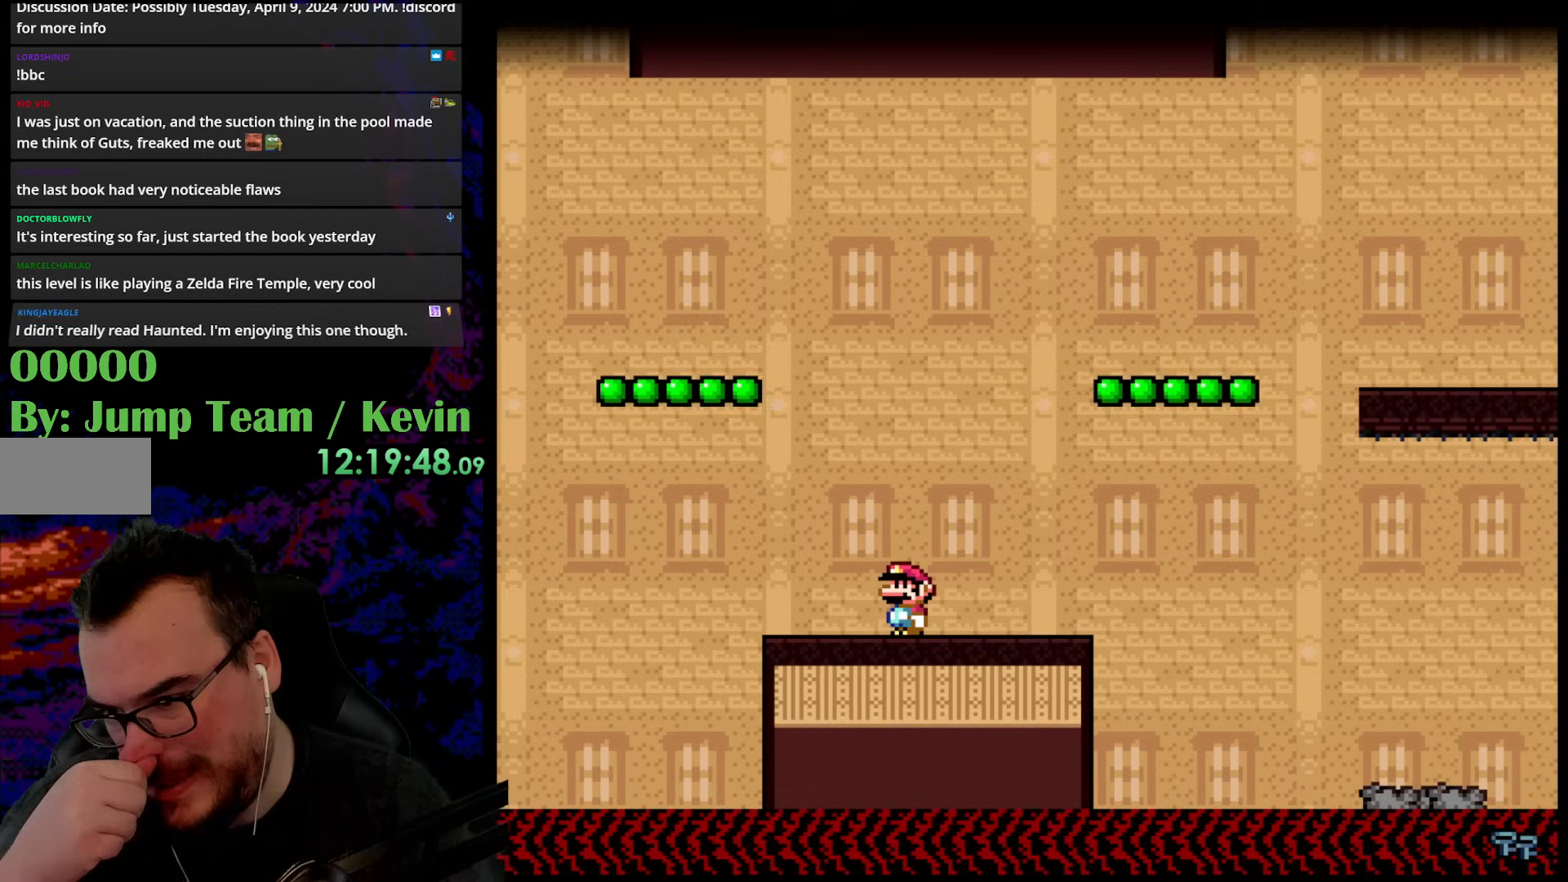
{"buttons": [], "events": []}
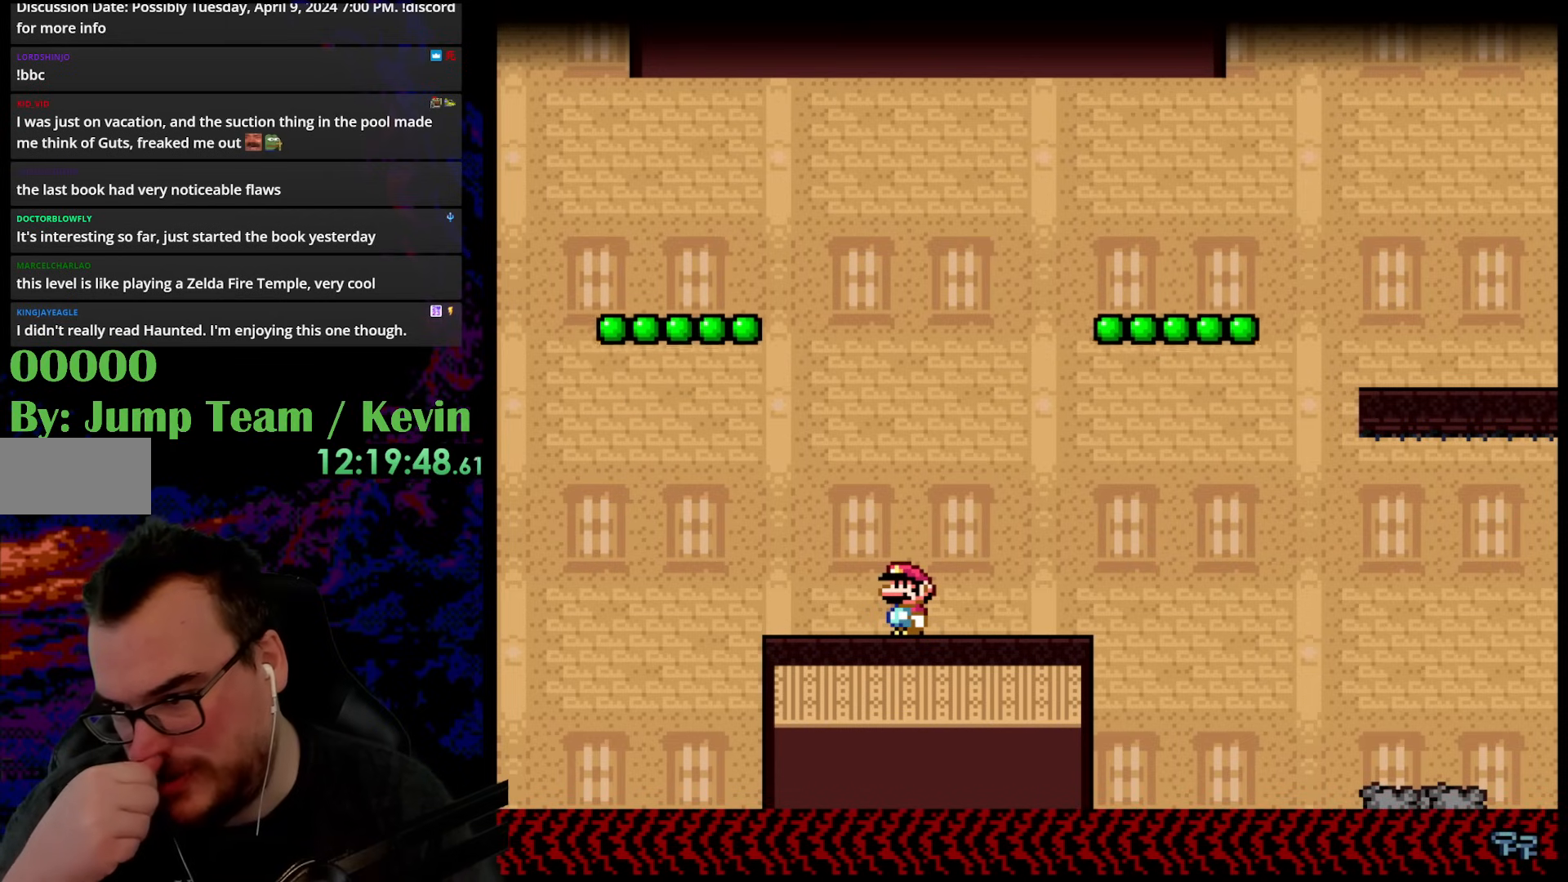
{"buttons": [], "events": []}
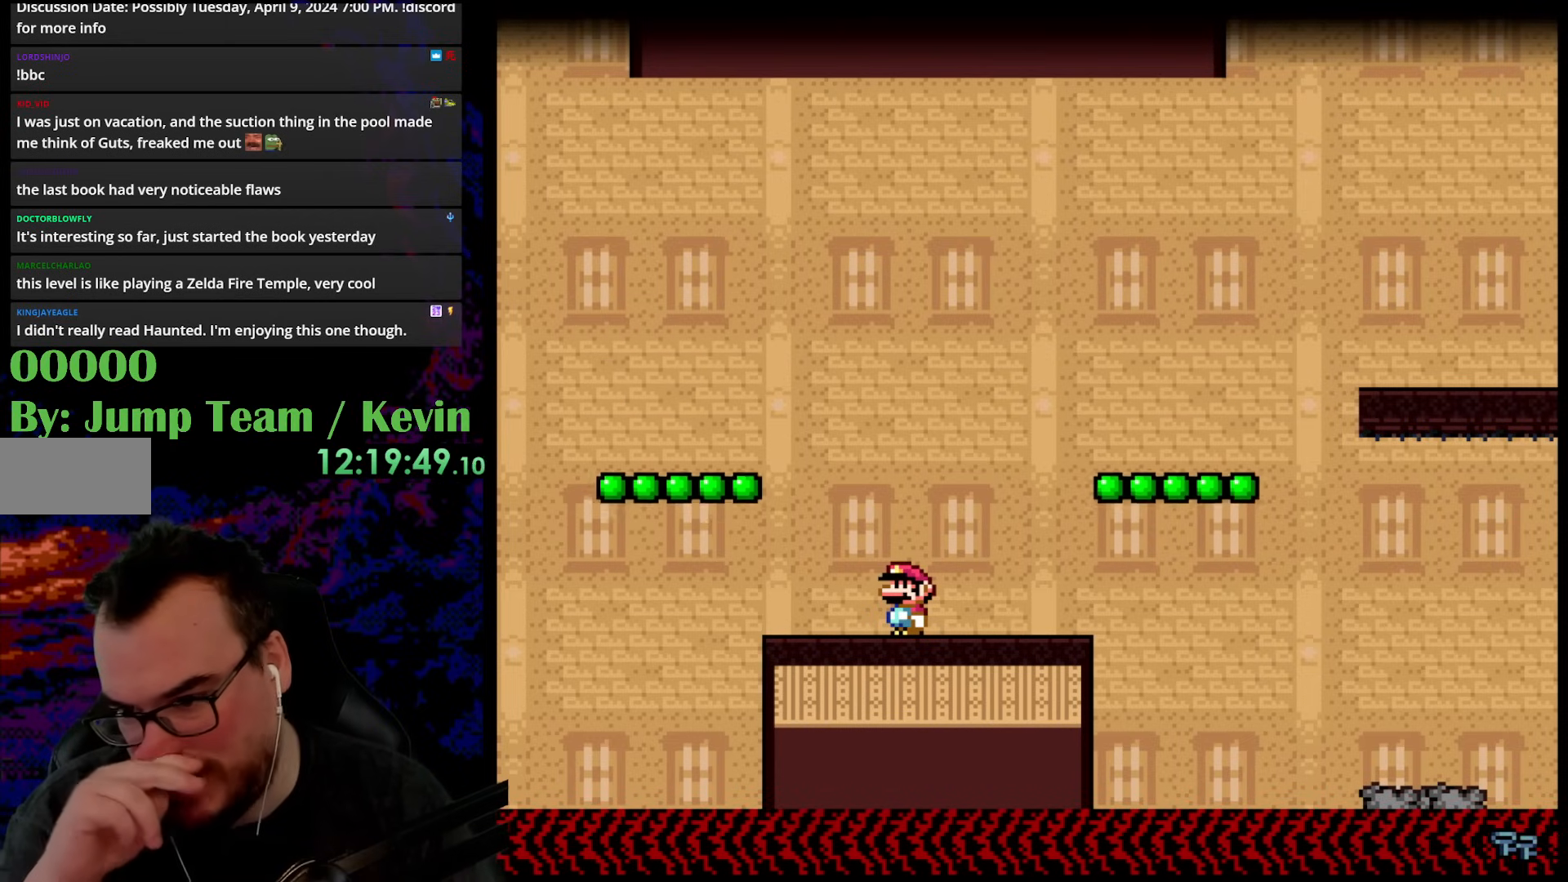
{"buttons": [], "events": []}
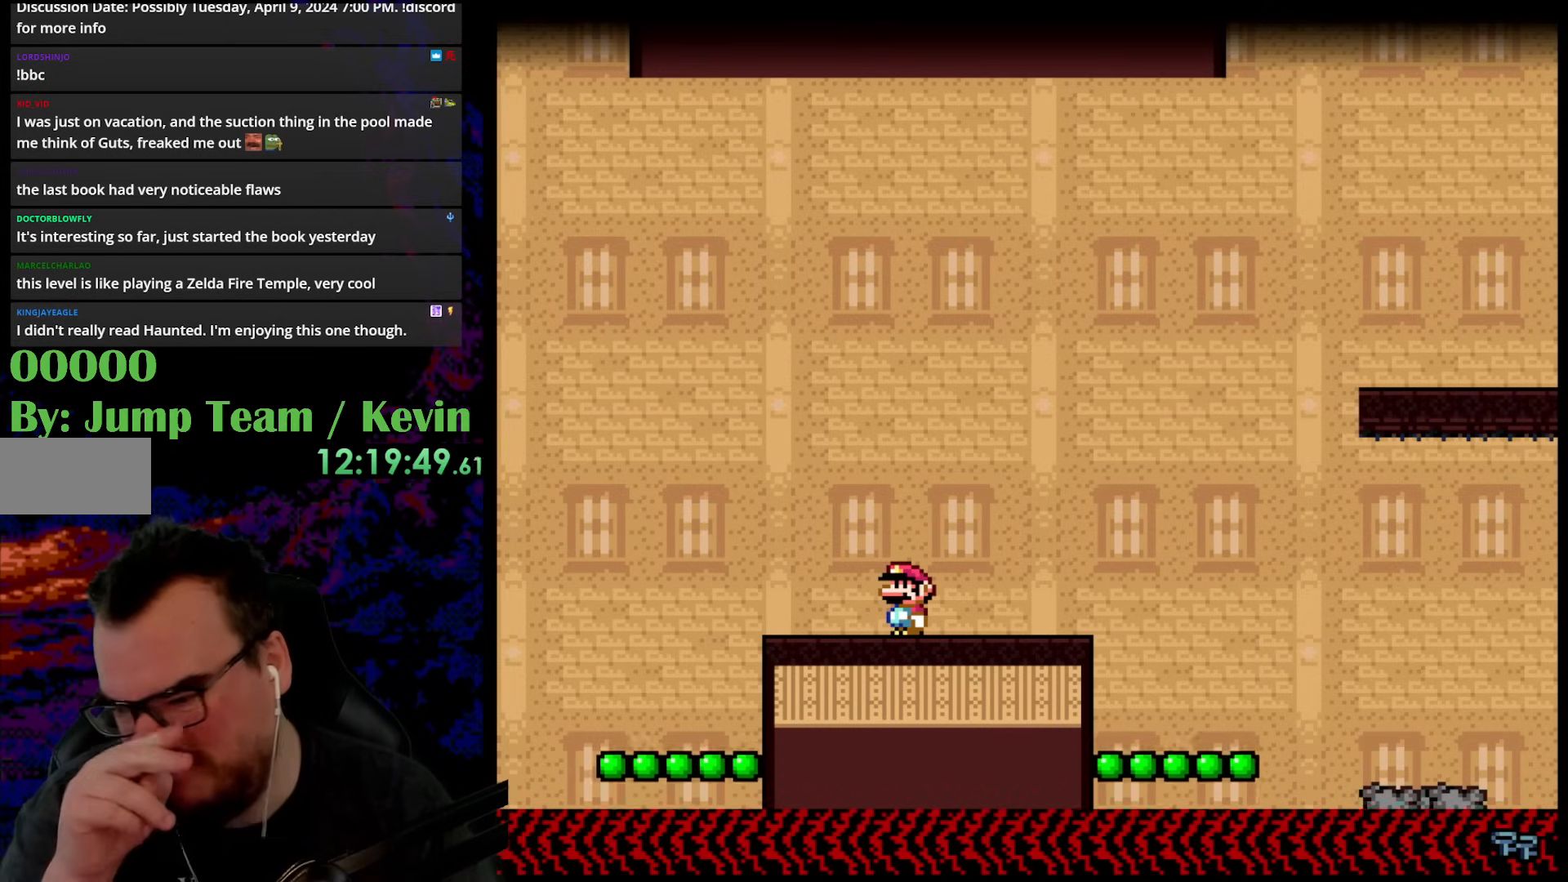
{"buttons": [], "events": []}